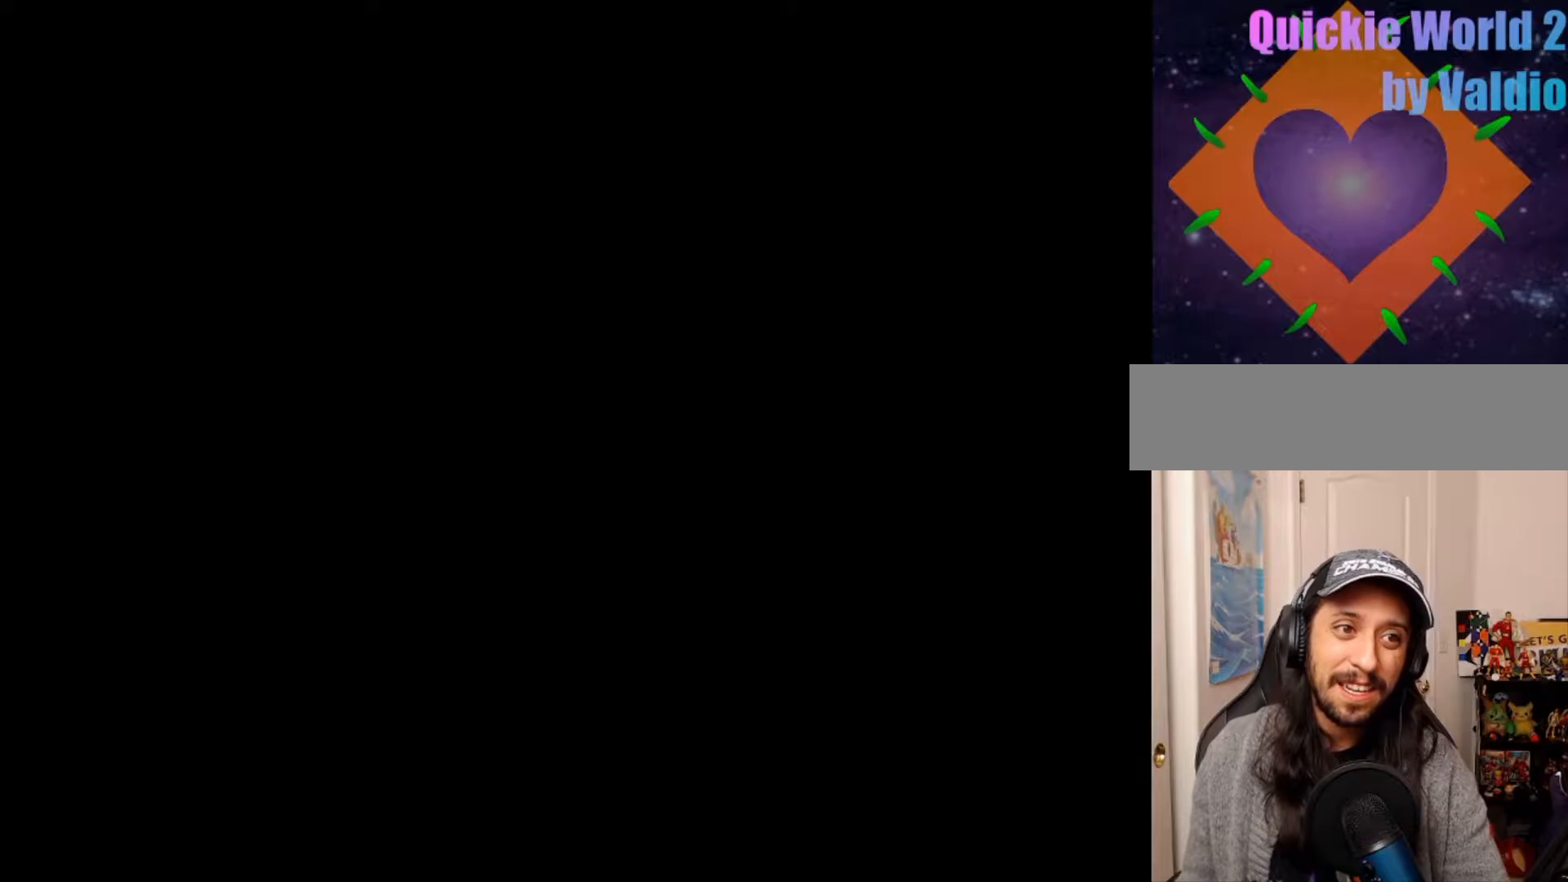
Gameplay with a controller (Nintendo layout); each line is a JSON object with the inputs held at the frame after it (dt_ms = milliseconds from this image to that frame). "events" lists button and stick changes between this image and that frame as [ms after this image, input, new state], when the widget could be followed in between. Not read: L3 R3.
{"dt_ms": 500, "buttons": ["DPAD_RIGHT"], "events": [[500, "DPAD_RIGHT", "down"]]}
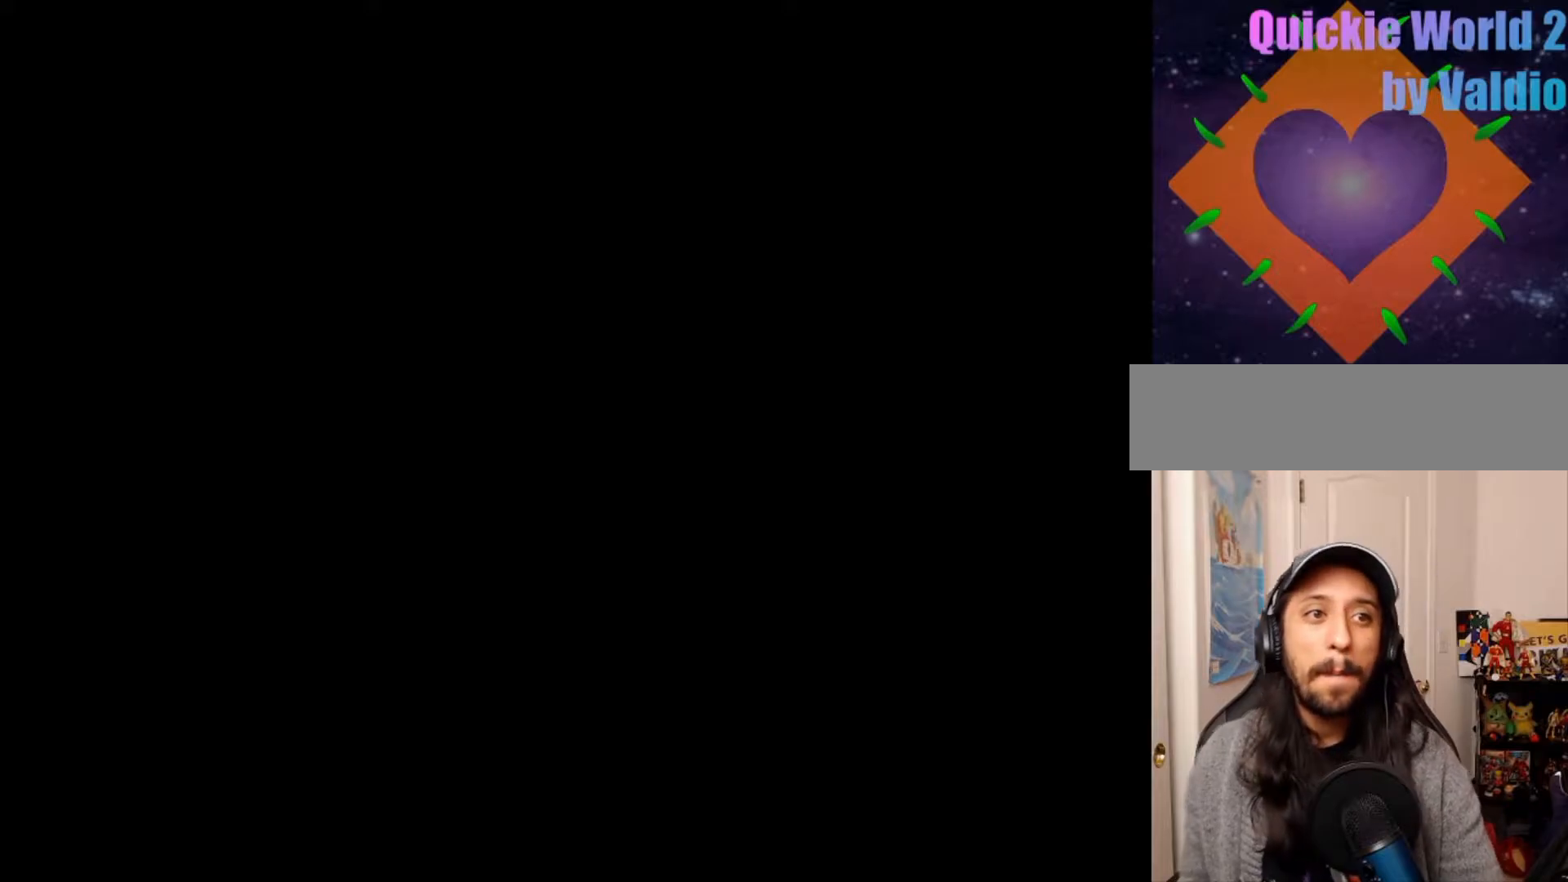
{"dt_ms": 500, "buttons": ["Y"], "events": [[233, "DPAD_RIGHT", "up"], [233, "Y", "down"]]}
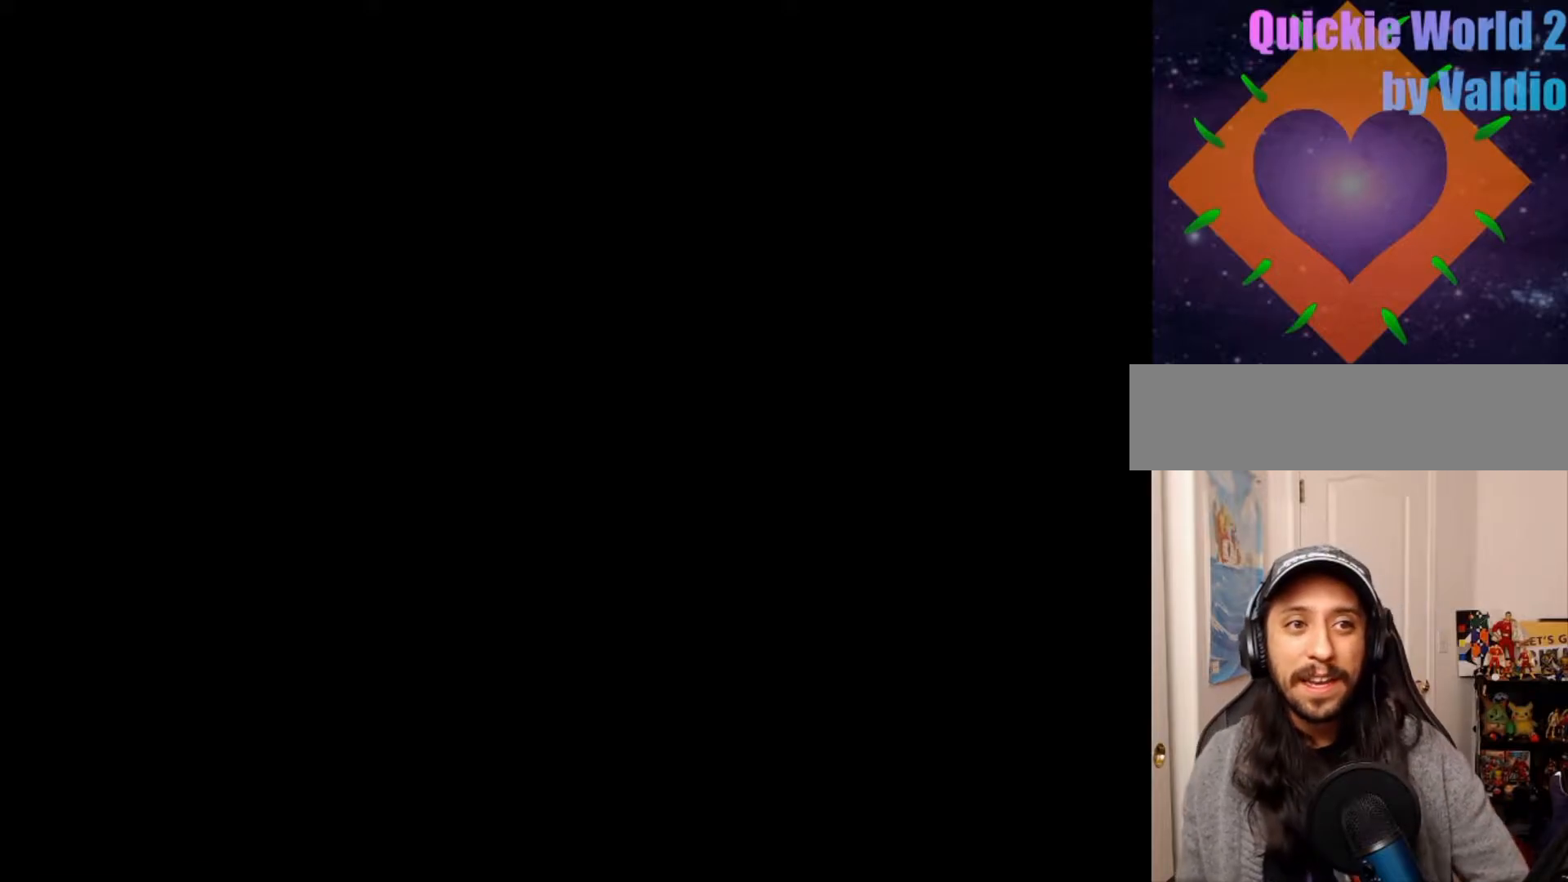
{"dt_ms": 500, "buttons": ["Y"]}
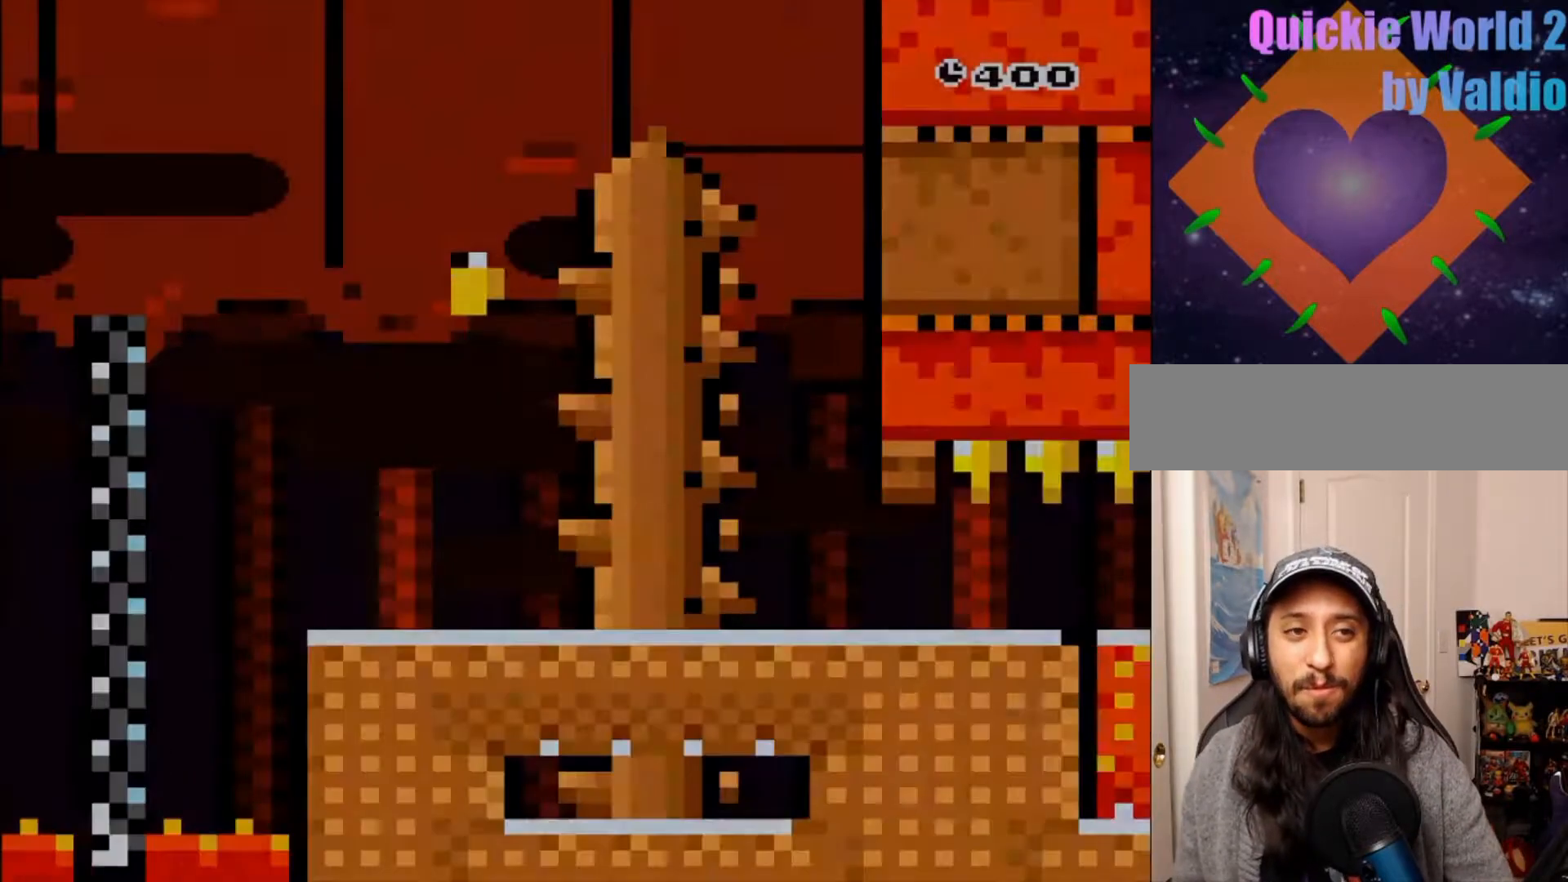
{"dt_ms": 500, "buttons": ["B", "Y"], "events": [[17, "DPAD_RIGHT", "down"], [433, "B", "down"], [433, "DPAD_RIGHT", "up"]]}
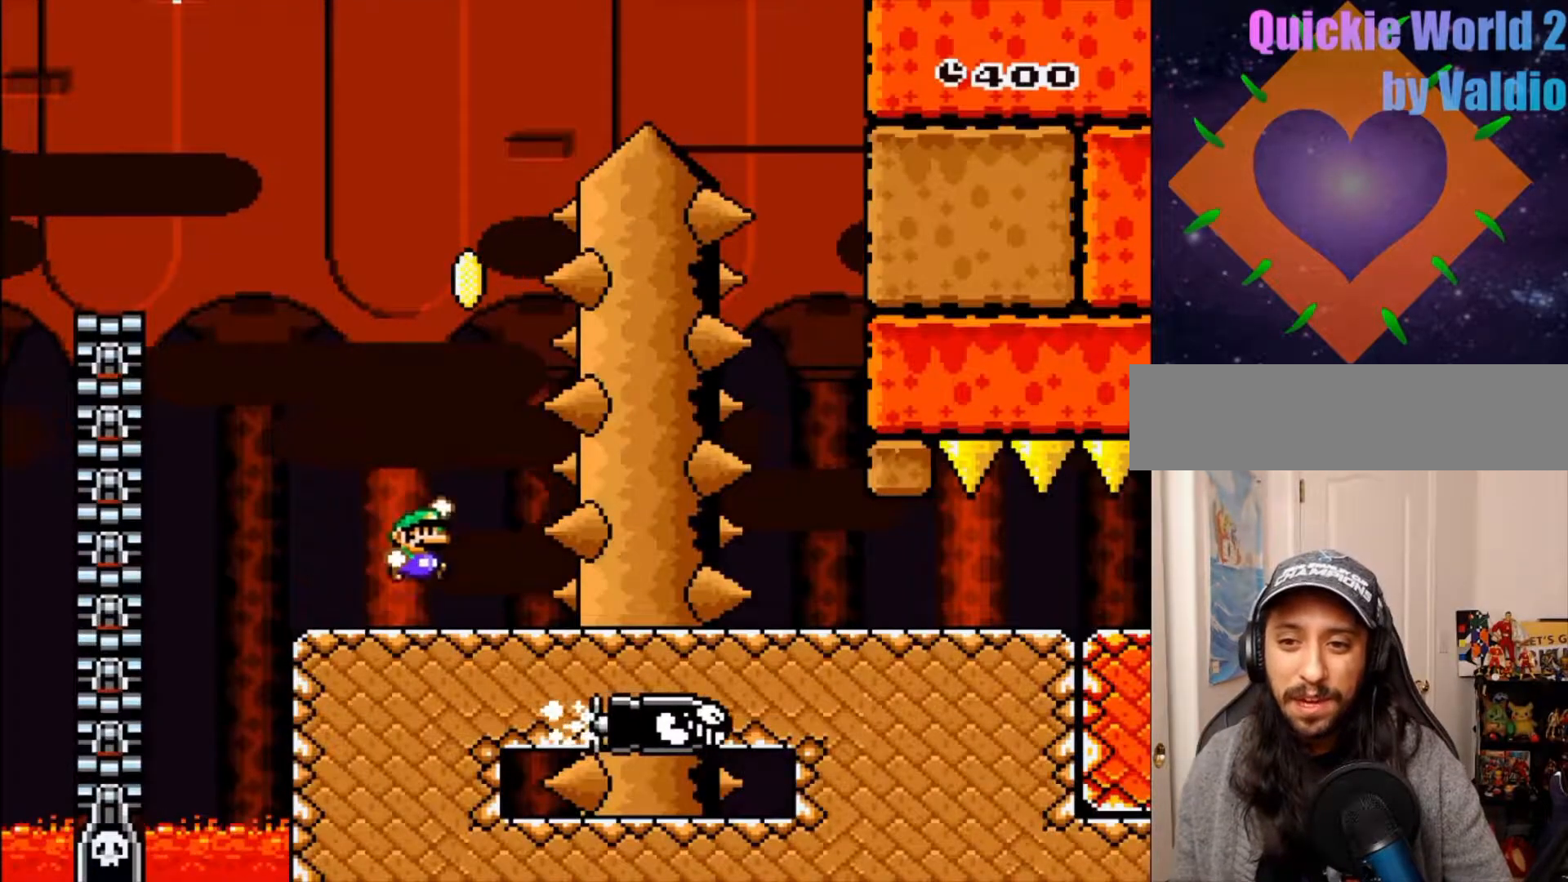
{"dt_ms": 500, "buttons": ["B", "Y", "DPAD_RIGHT"], "events": [[33, "DPAD_LEFT", "down"], [233, "DPAD_LEFT", "up"], [467, "DPAD_RIGHT", "down"]]}
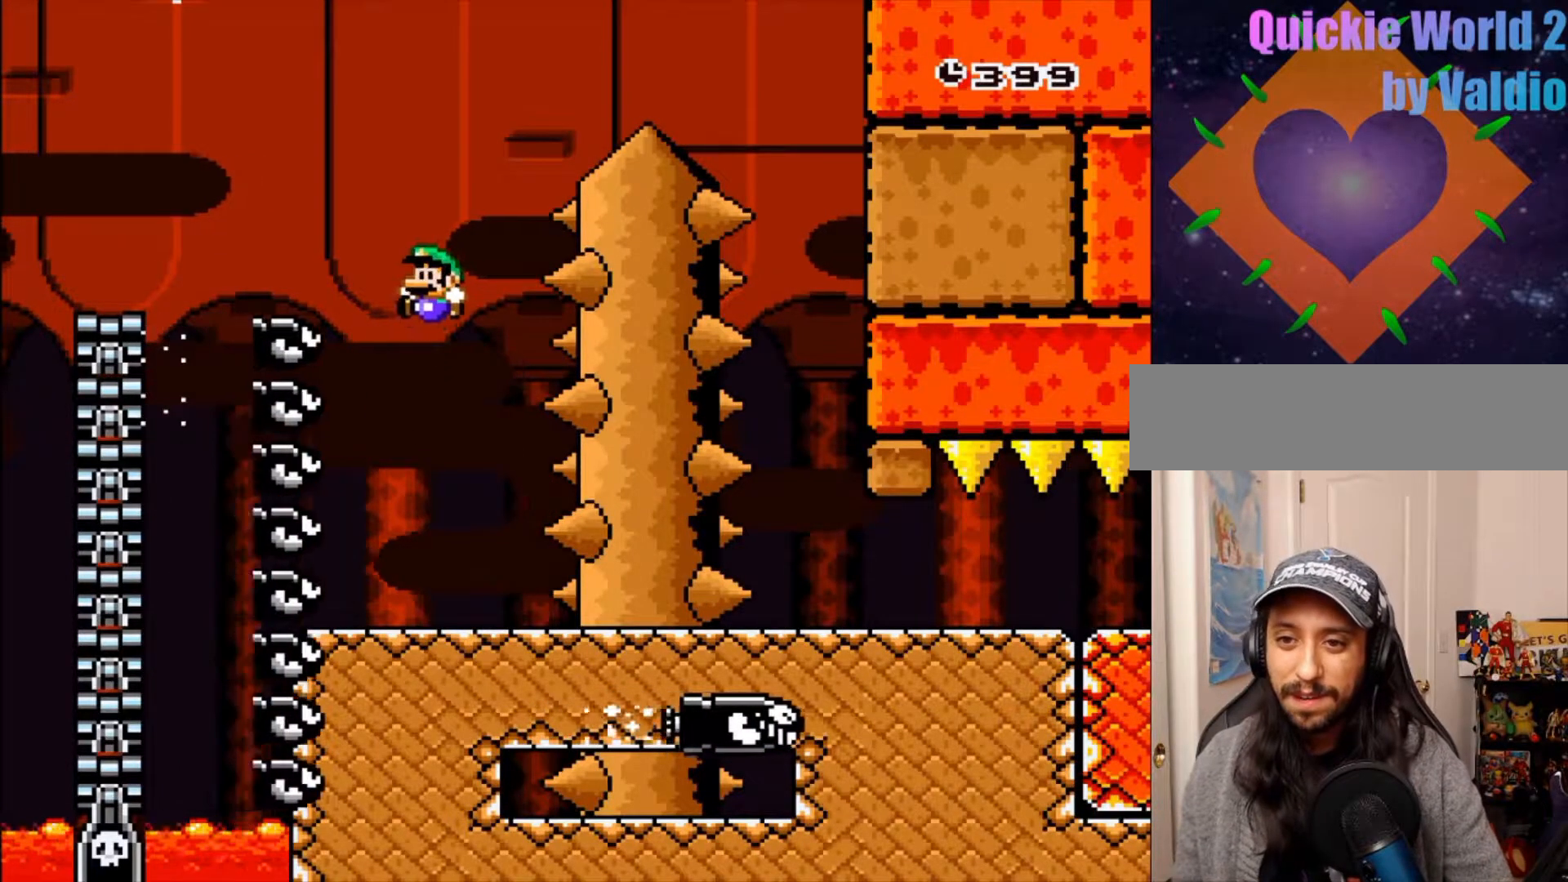
{"dt_ms": 500, "buttons": ["B", "DPAD_RIGHT"], "events": [[267, "DPAD_LEFT", "down"], [333, "DPAD_LEFT", "up"], [500, "Y", "up"]]}
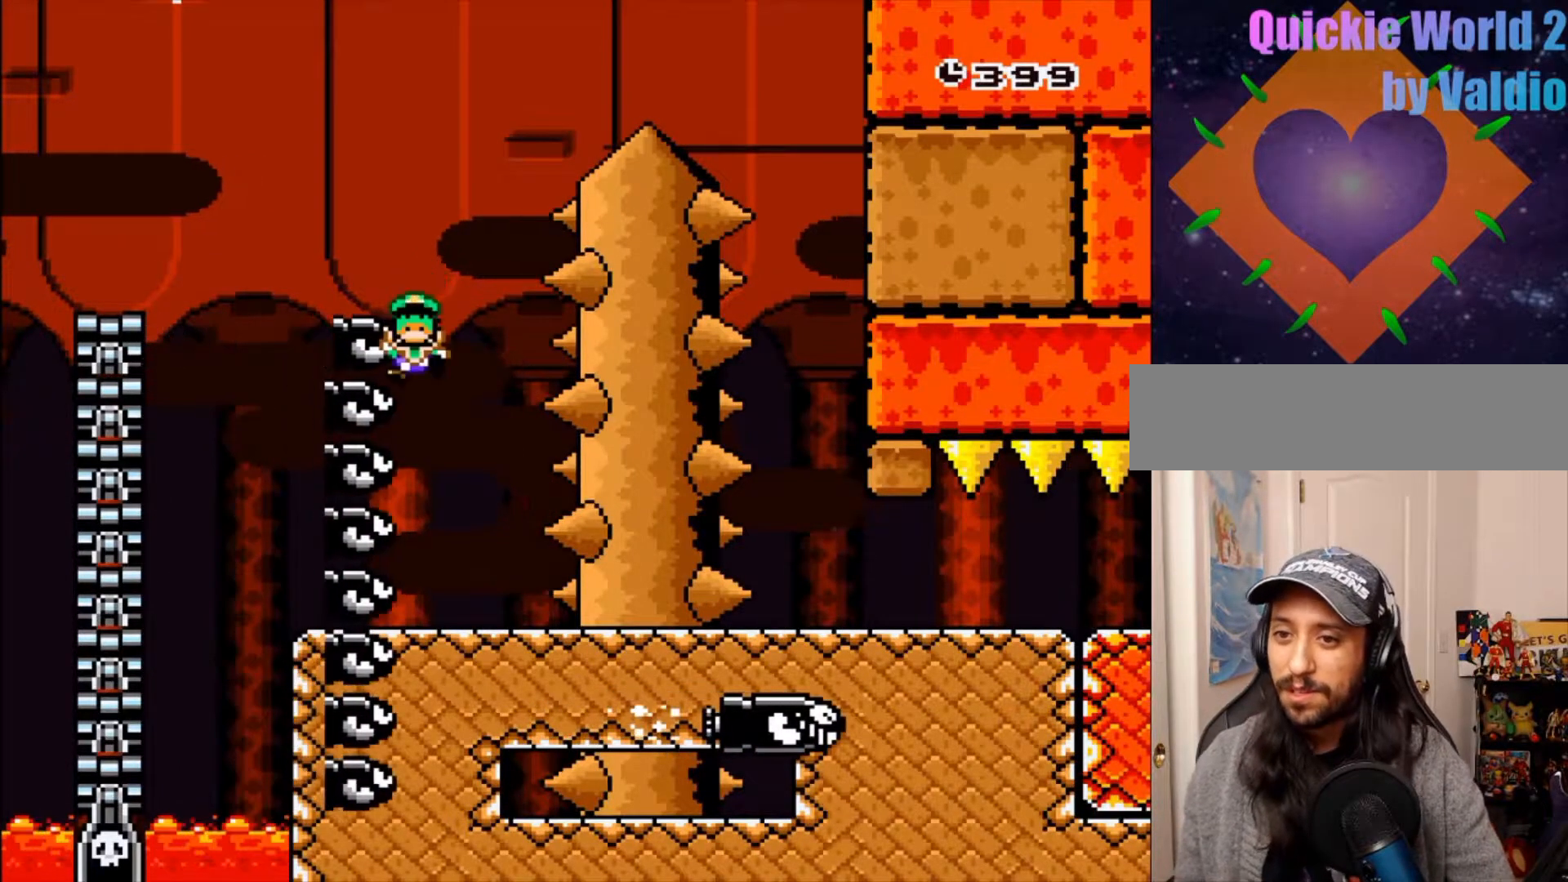
{"dt_ms": 500, "buttons": [], "events": [[50, "B", "up"], [100, "DPAD_RIGHT", "up"], [150, "A", "down"], [267, "A", "up"], [350, "A", "down"], [433, "A", "up"]]}
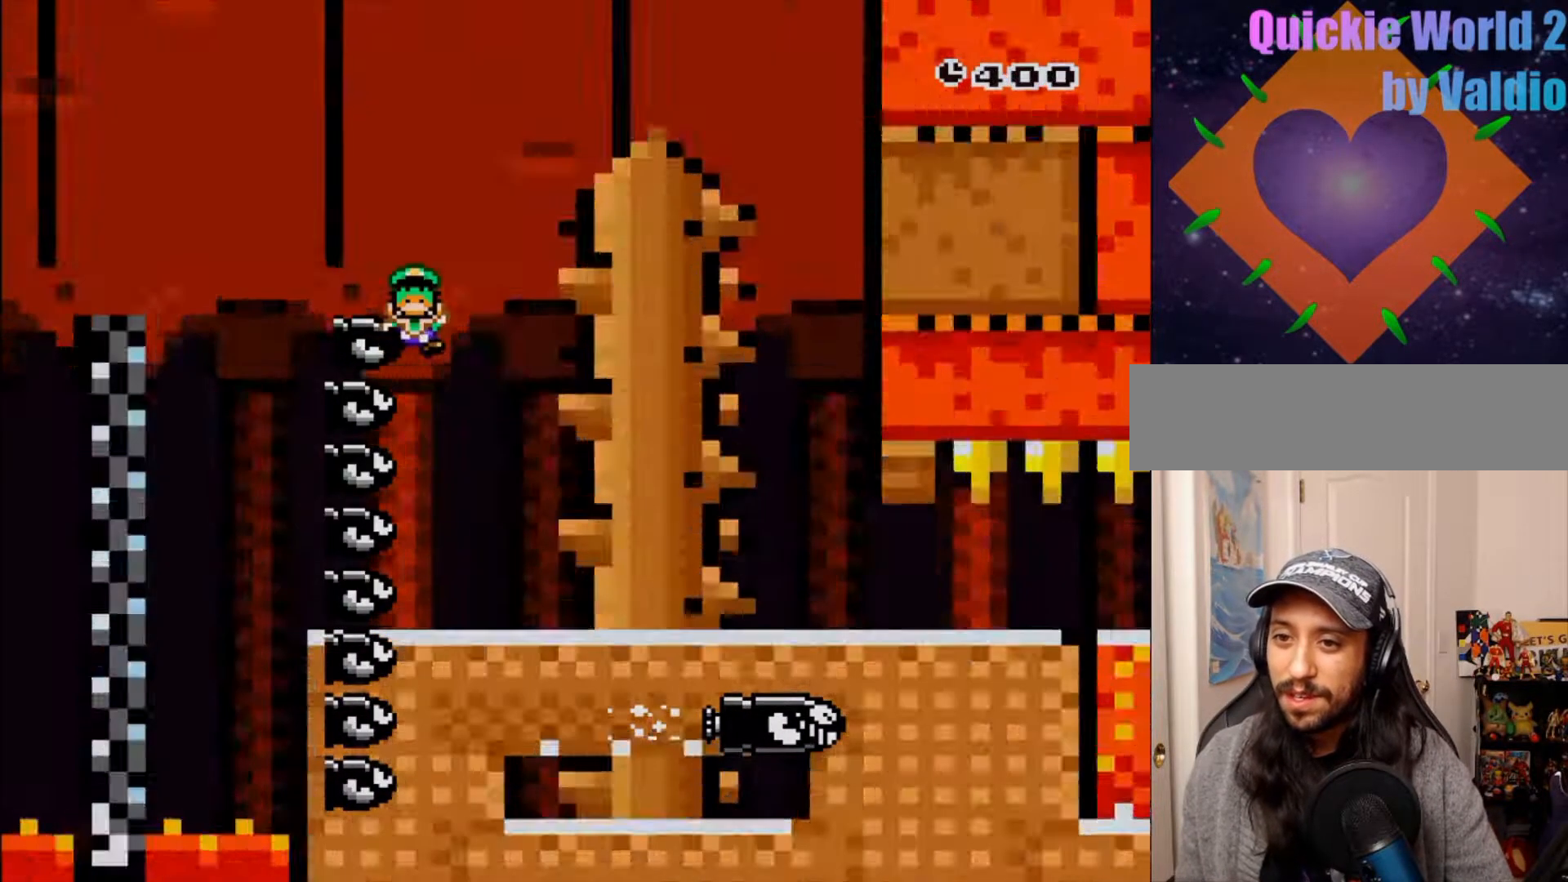
{"dt_ms": 500, "buttons": ["A"], "events": [[33, "A", "down"], [83, "A", "up"], [317, "A", "down"], [433, "A", "up"], [500, "A", "down"]]}
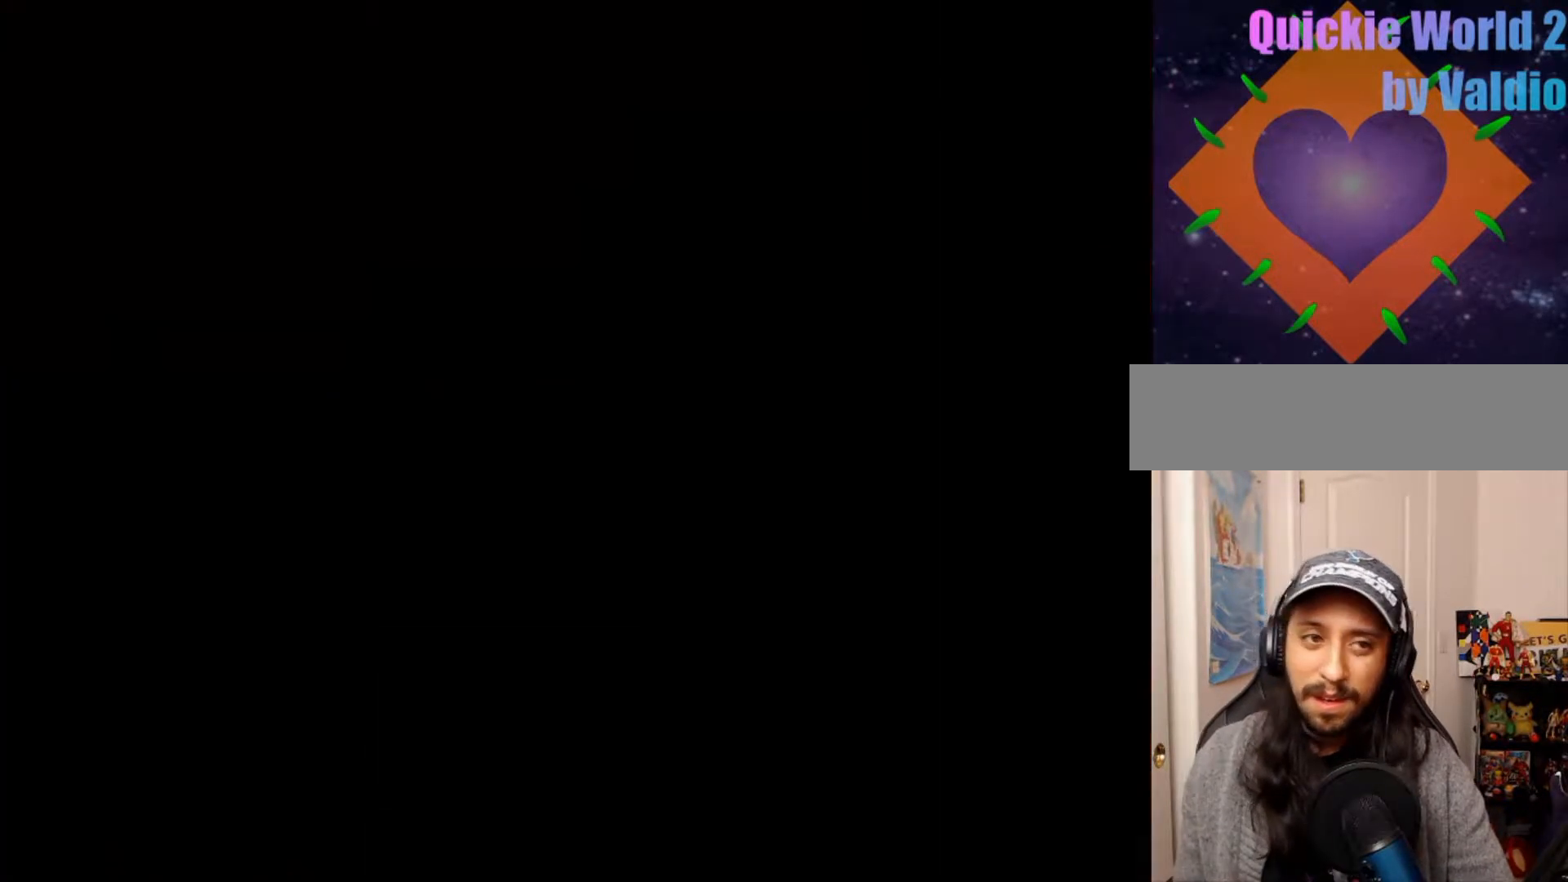
{"dt_ms": 500, "buttons": ["A"], "events": [[33, "DPAD_RIGHT", "down"], [150, "A", "up"], [200, "A", "down"], [217, "DPAD_RIGHT", "up"], [333, "A", "up"], [417, "A", "down"]]}
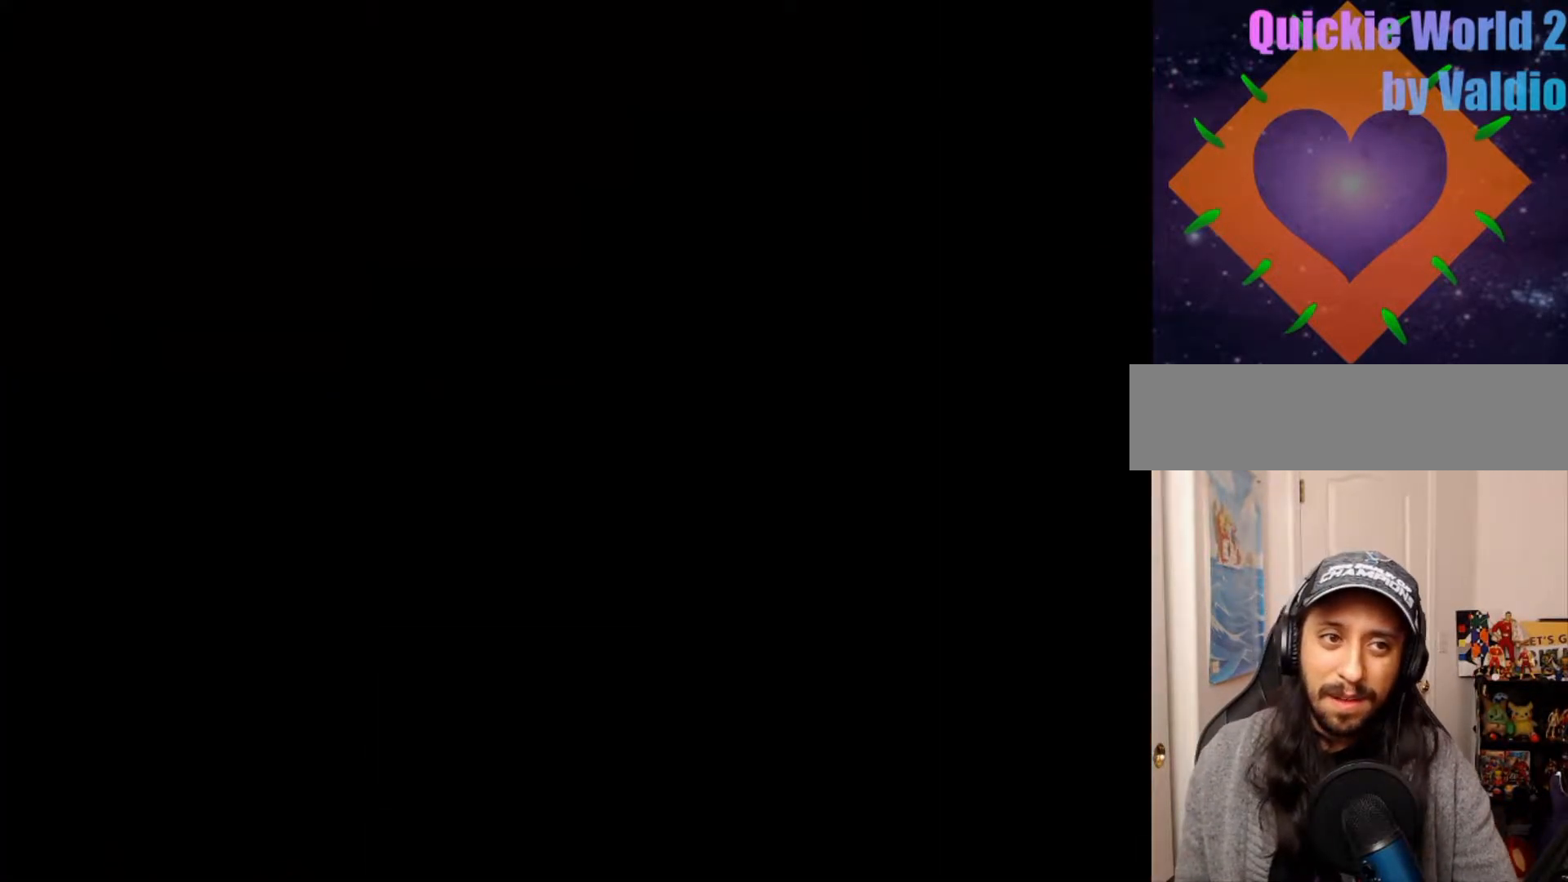
{"dt_ms": 500, "buttons": []}
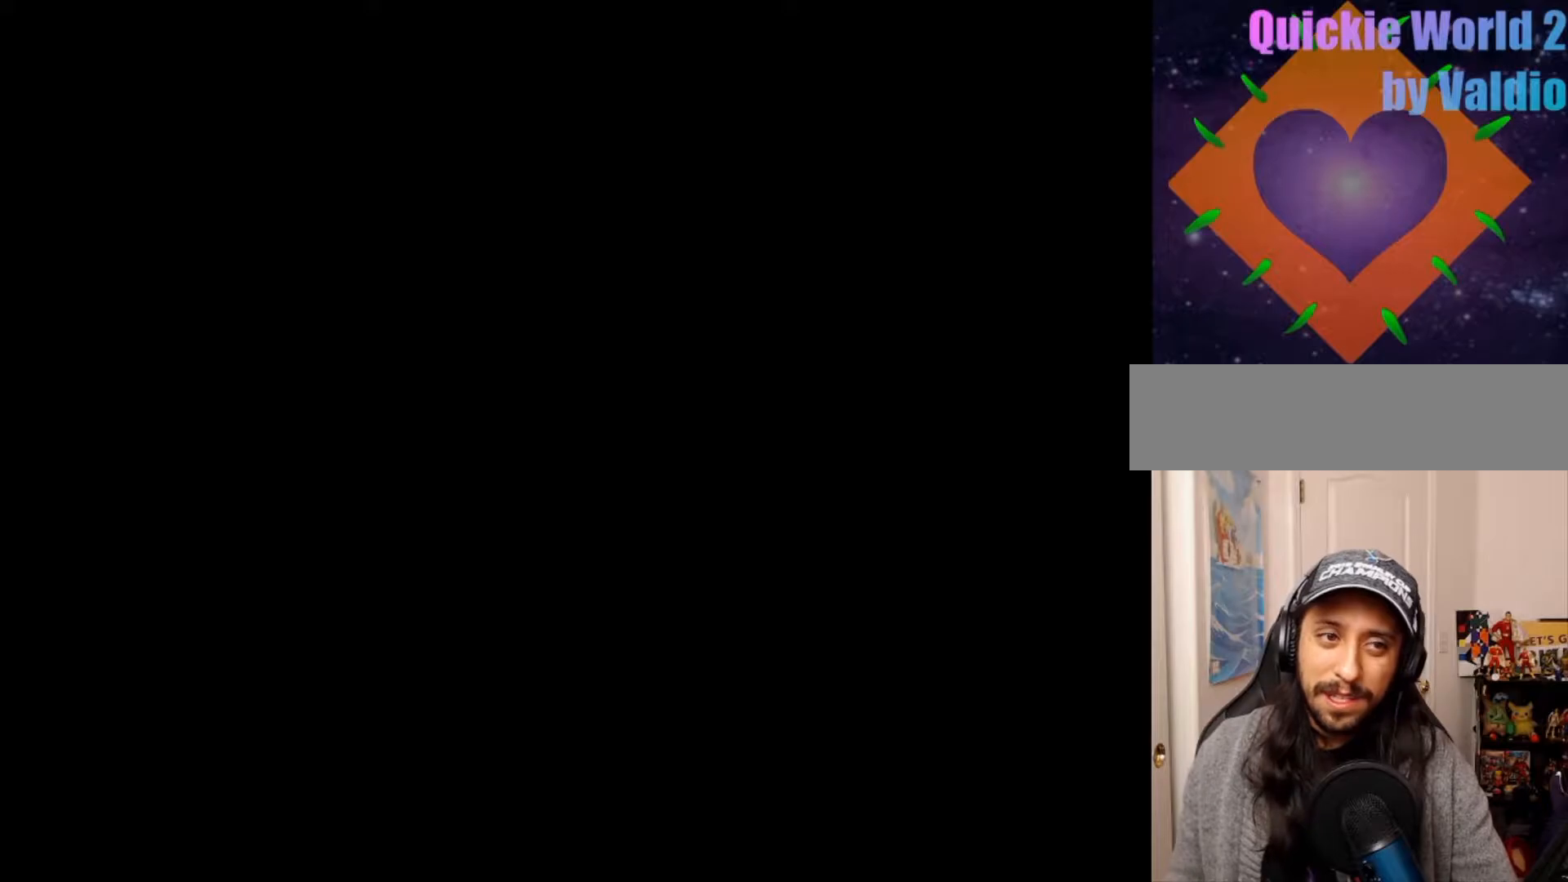
{"dt_ms": 500, "buttons": ["Y"], "events": [[17, "A", "down"], [117, "A", "up"], [300, "Y", "down"]]}
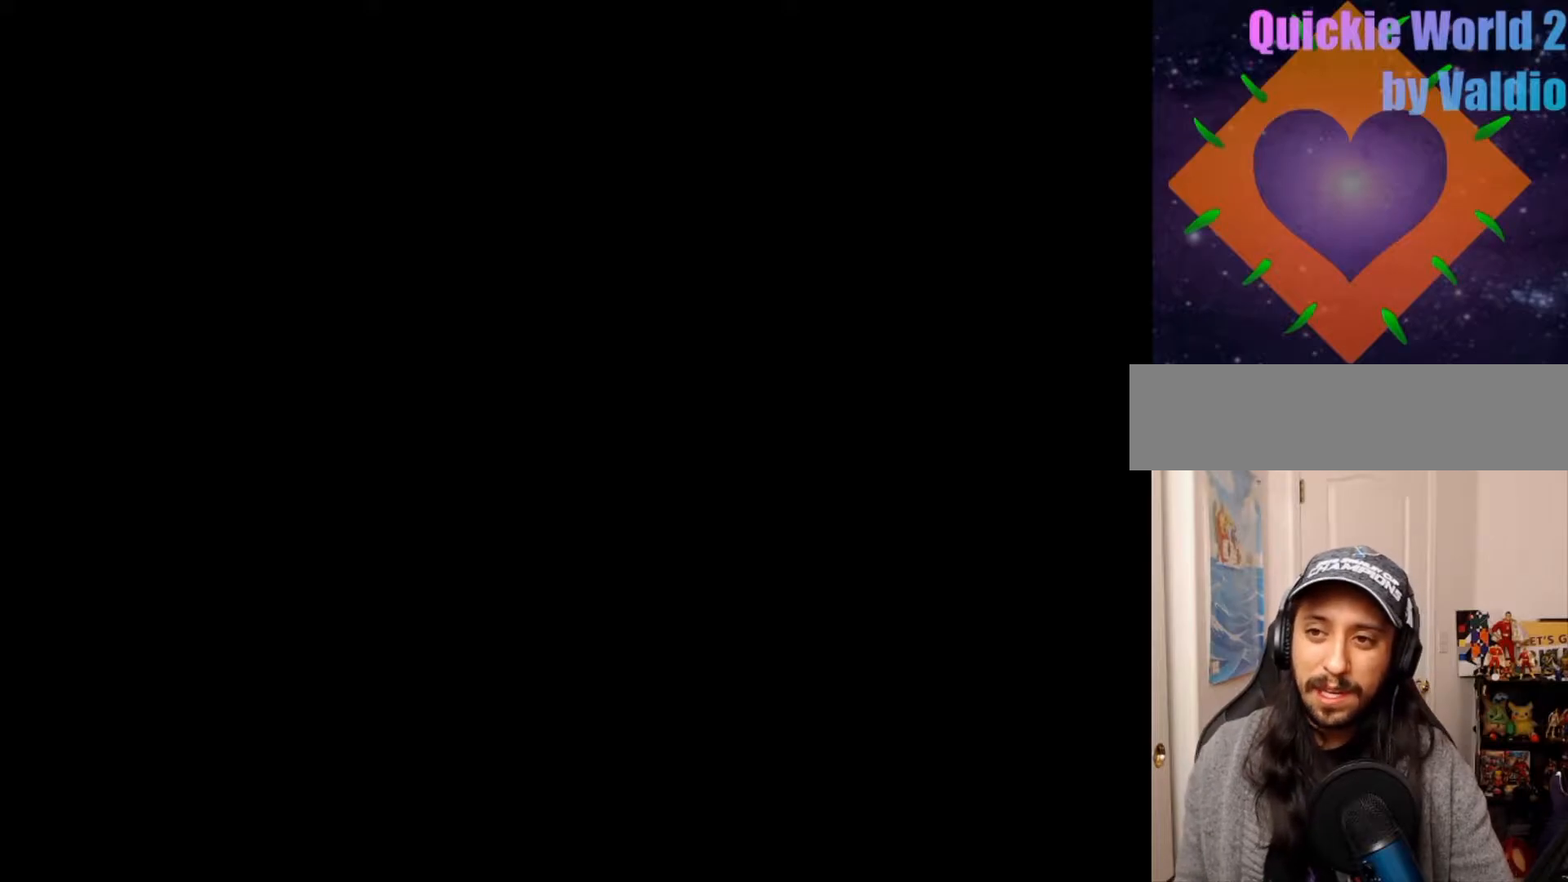
{"dt_ms": 500, "buttons": ["Y"], "events": []}
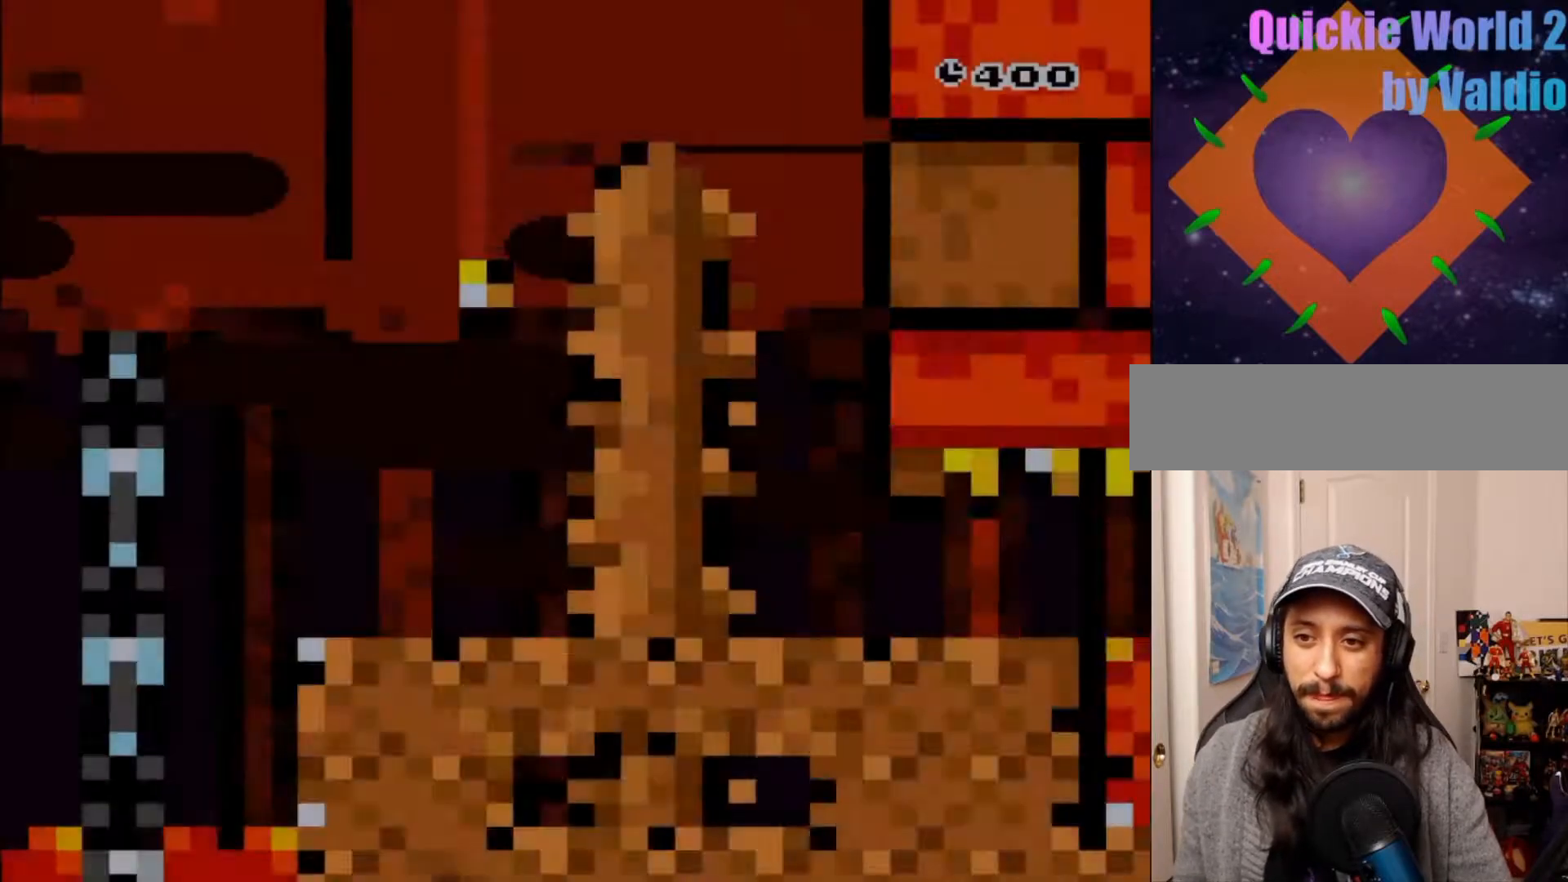
{"dt_ms": 500, "buttons": ["Y", "DPAD_RIGHT"], "events": [[400, "DPAD_RIGHT", "down"]]}
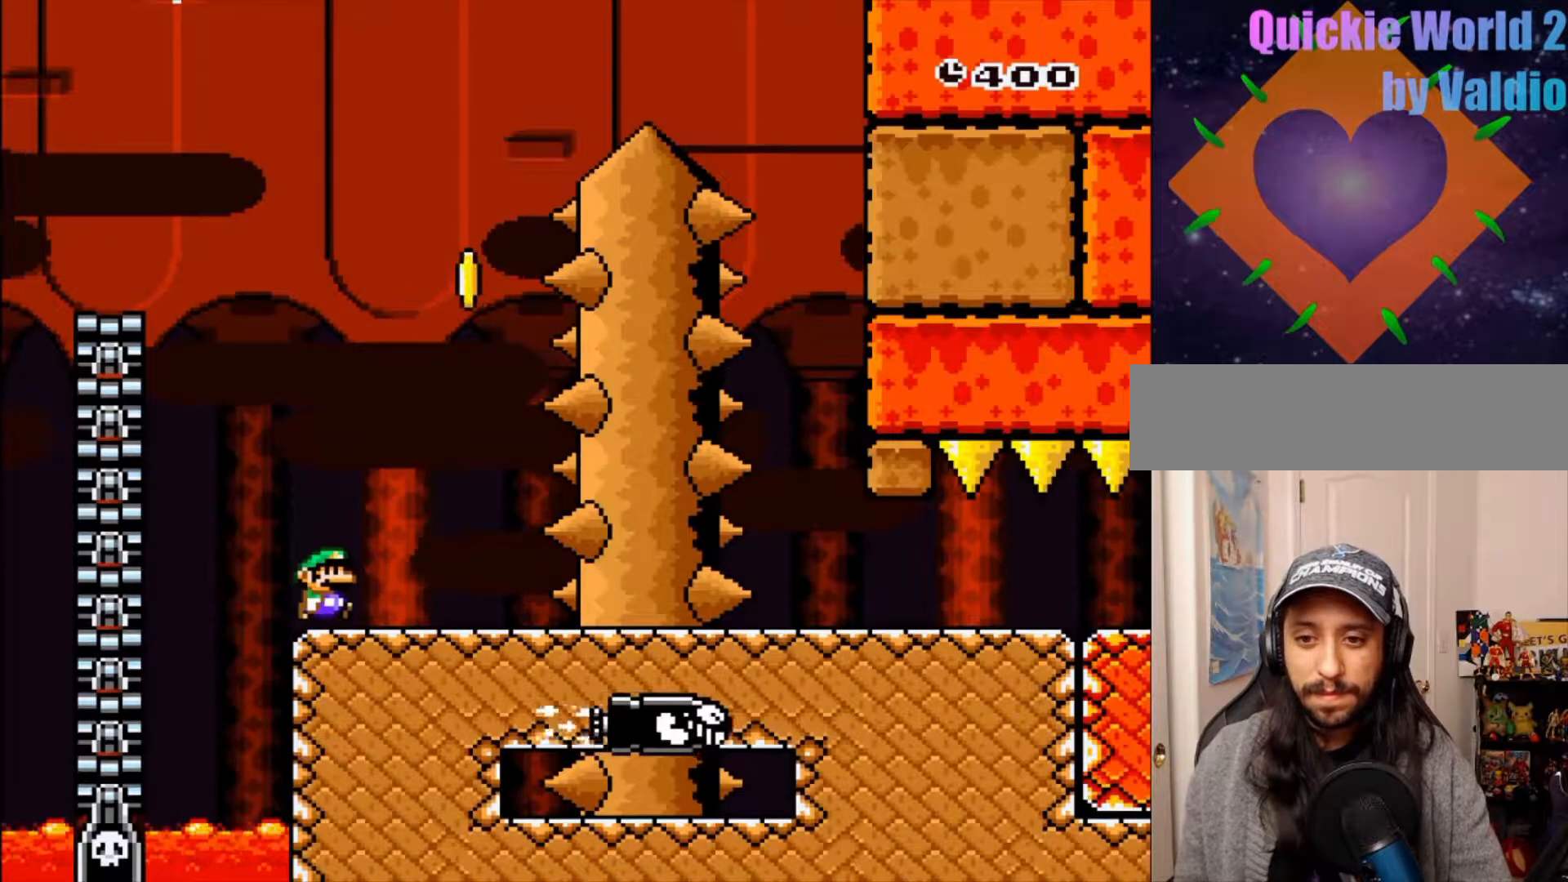
{"dt_ms": 500, "buttons": ["B", "Y", "DPAD_LEFT"], "events": [[167, "B", "down"], [217, "DPAD_RIGHT", "up"], [317, "DPAD_LEFT", "down"]]}
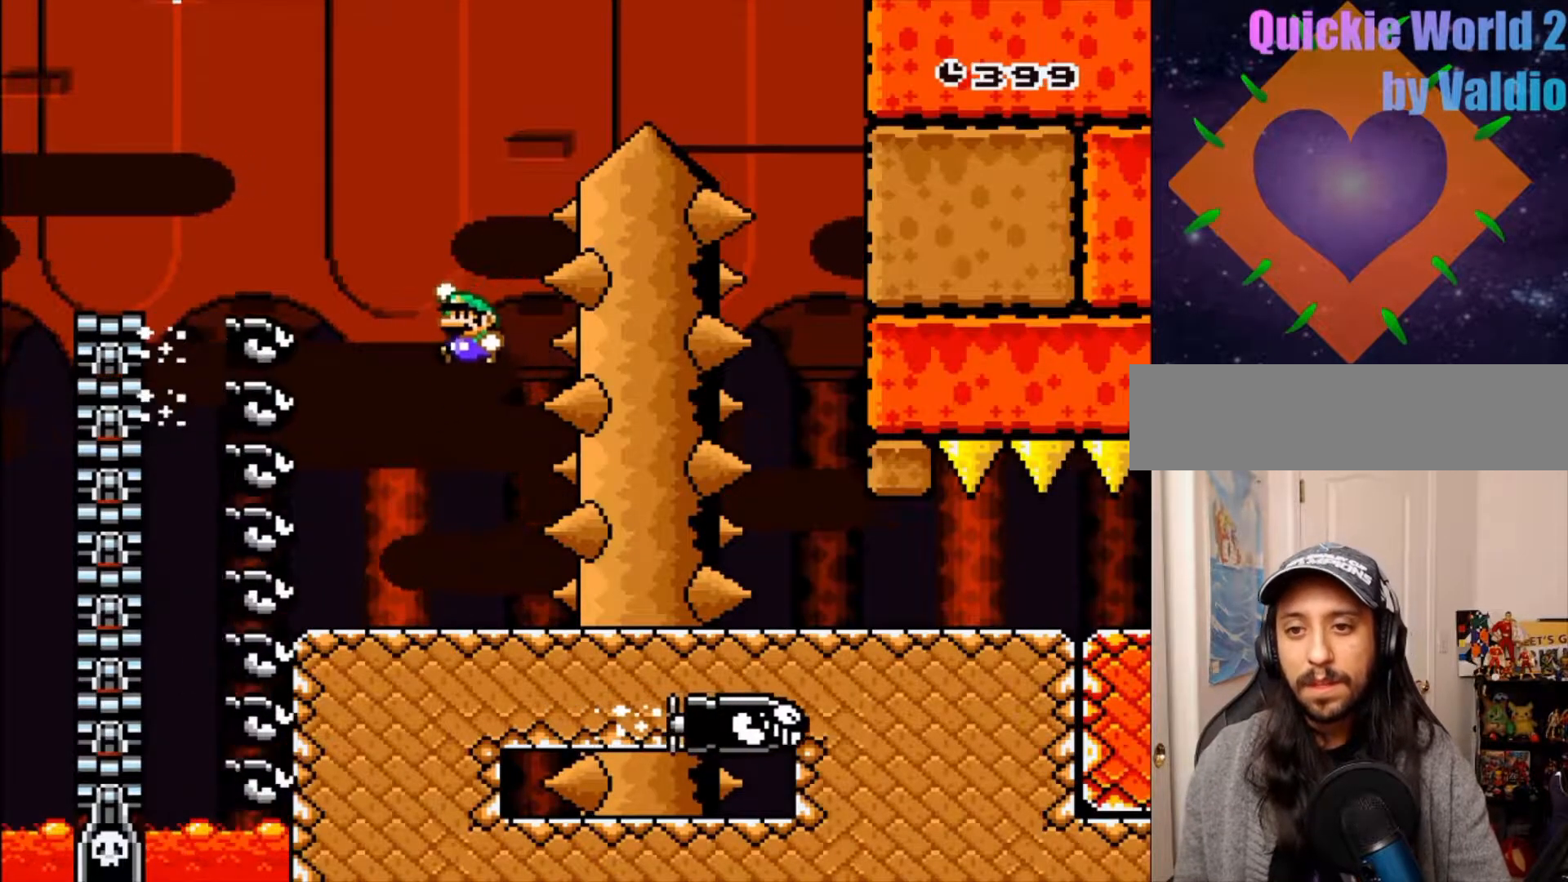
{"dt_ms": 500, "buttons": ["B", "Y", "DPAD_RIGHT"], "events": [[117, "DPAD_LEFT", "up"], [133, "DPAD_RIGHT", "down"]]}
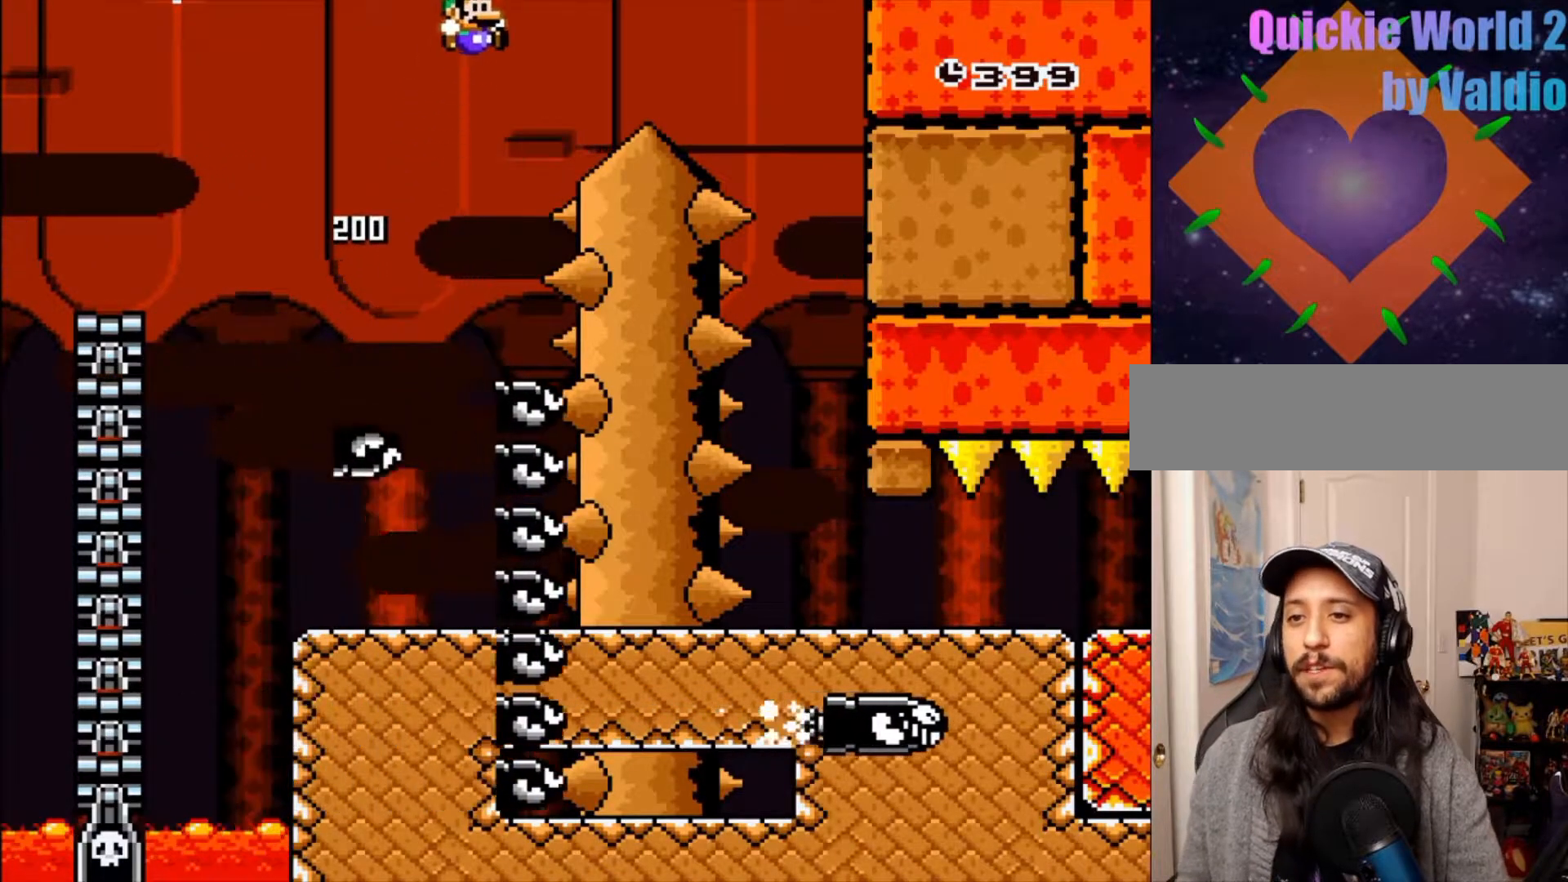
{"dt_ms": 500, "buttons": ["B", "Y", "DPAD_RIGHT"], "events": []}
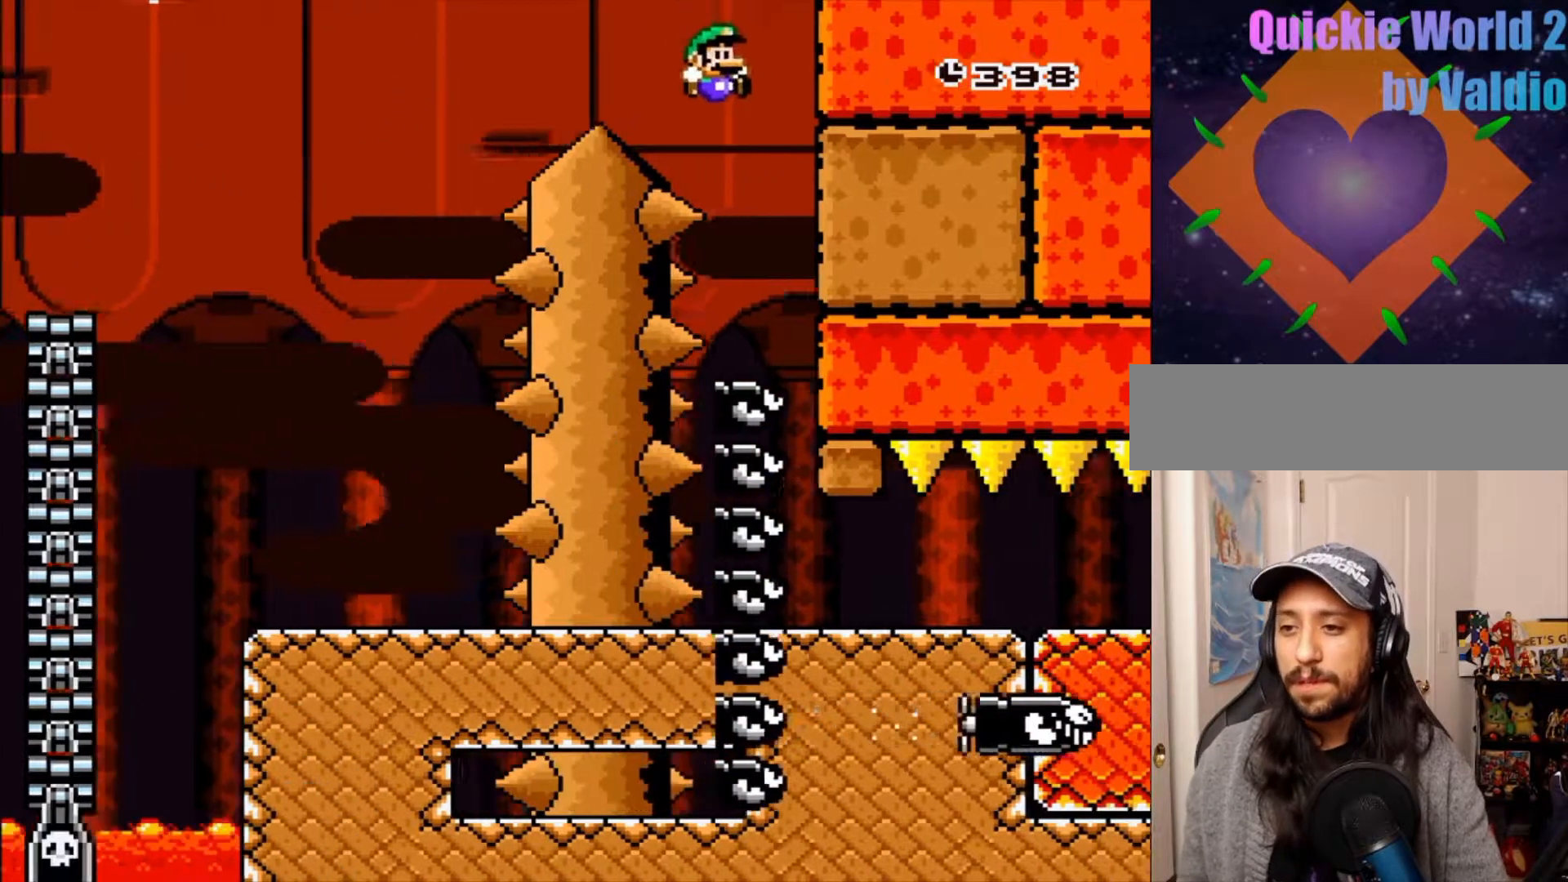
{"dt_ms": 500, "buttons": ["Y", "DPAD_RIGHT"], "events": [[50, "SELECT", "down"], [167, "SELECT", "up"], [217, "B", "up"]]}
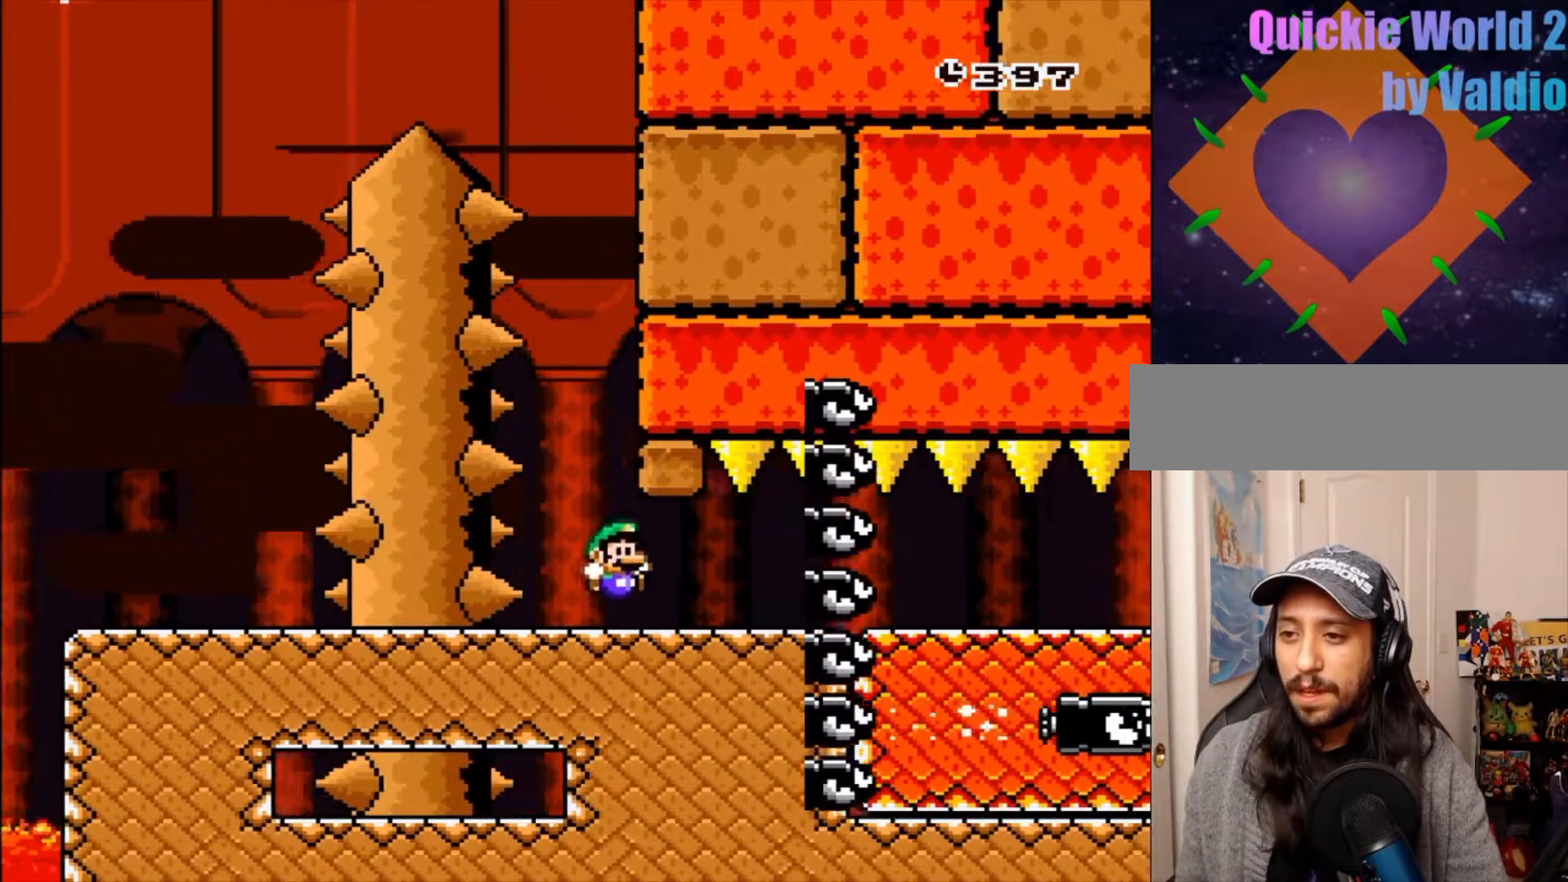
{"dt_ms": 500, "buttons": ["Y", "DPAD_RIGHT"], "events": []}
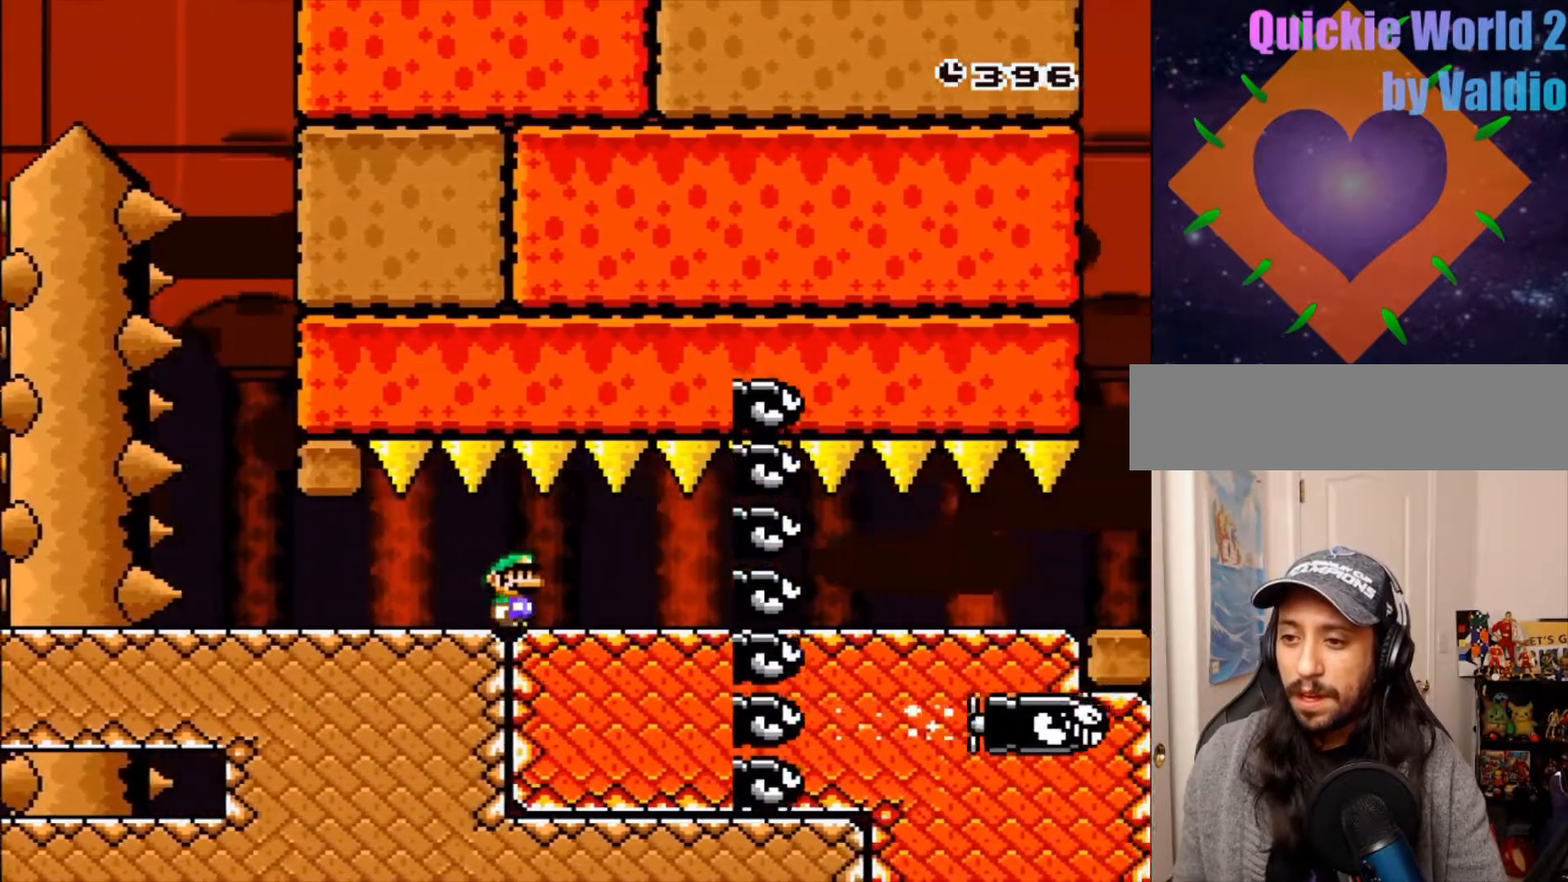
{"dt_ms": 500, "buttons": ["Y", "DPAD_RIGHT"], "events": []}
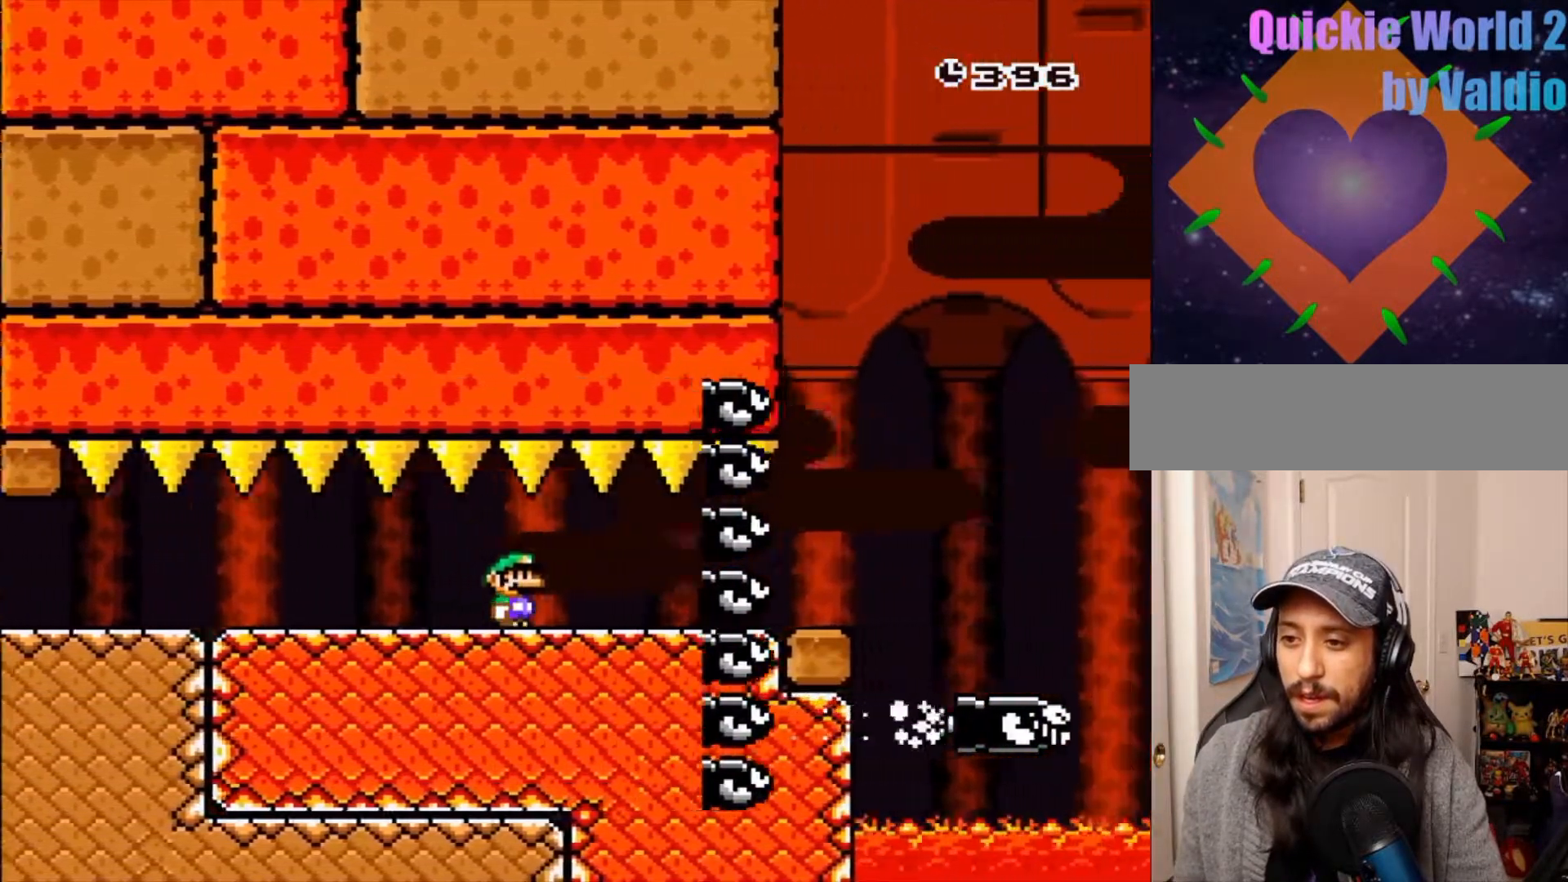
{"dt_ms": 500, "buttons": ["B", "Y"], "events": [[433, "B", "down"], [500, "DPAD_RIGHT", "up"]]}
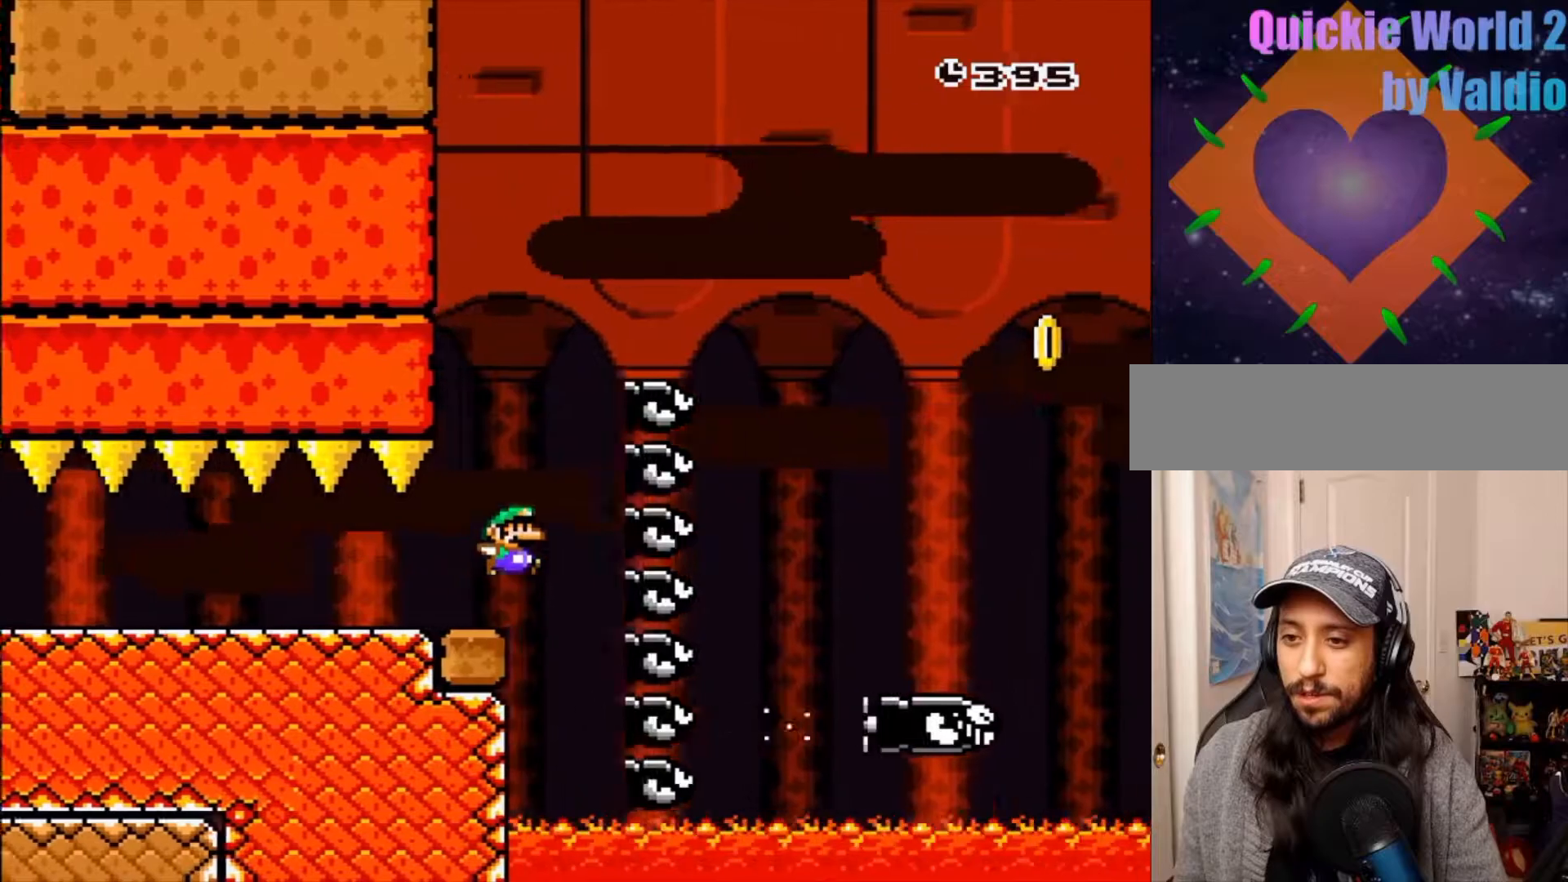
{"dt_ms": 500, "buttons": ["B", "Y"], "events": [[300, "DPAD_RIGHT", "down"], [350, "DPAD_RIGHT", "up"]]}
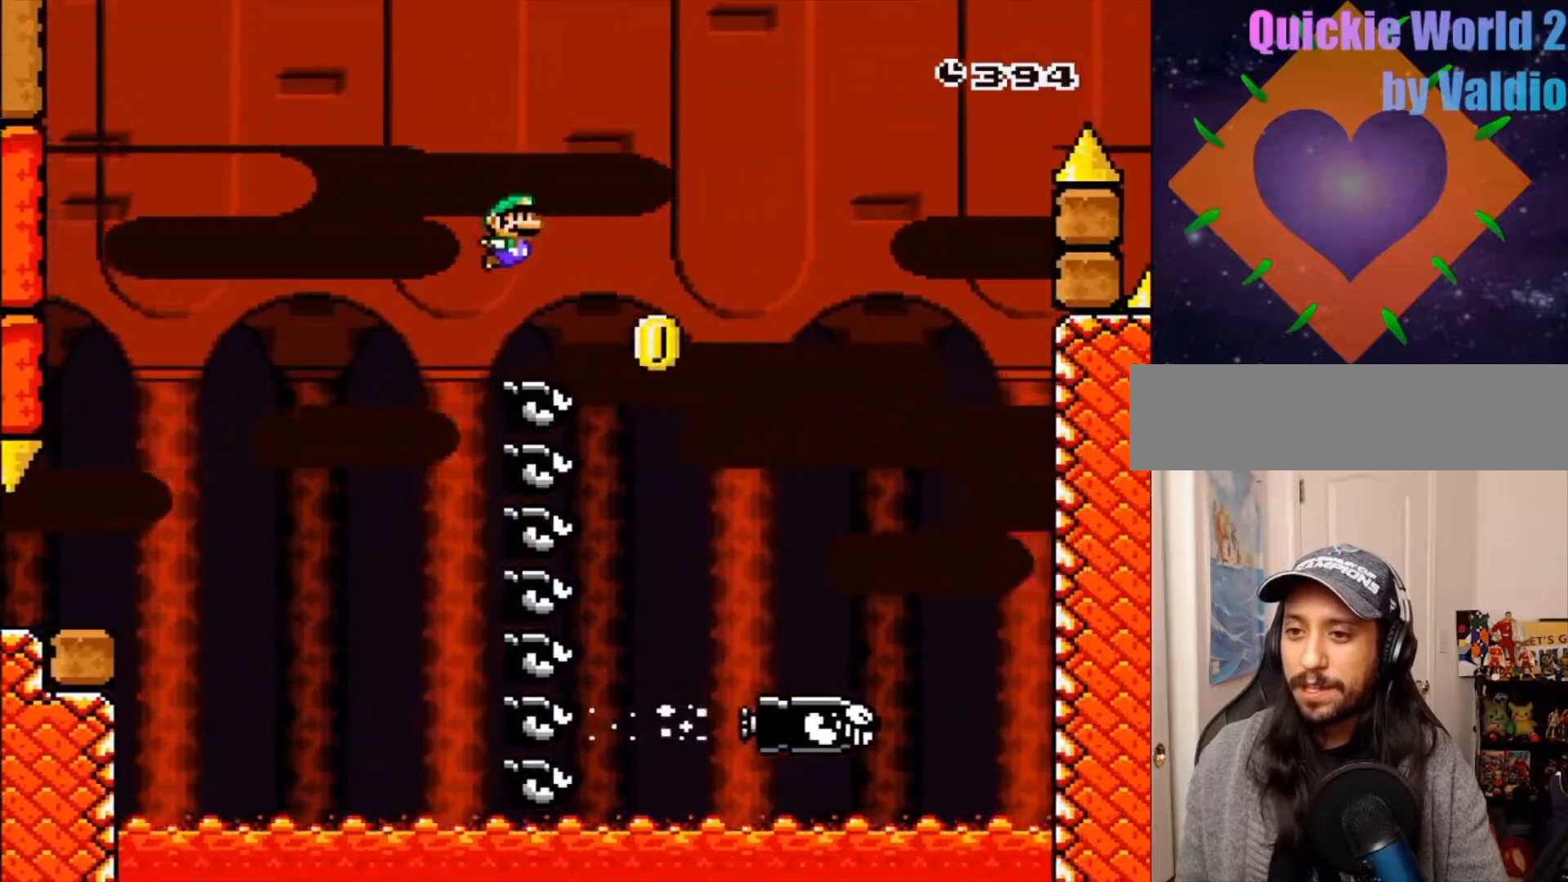
{"dt_ms": 1000, "buttons": ["B", "Y", "DPAD_RIGHT"], "events": [[133, "DPAD_RIGHT", "down"]]}
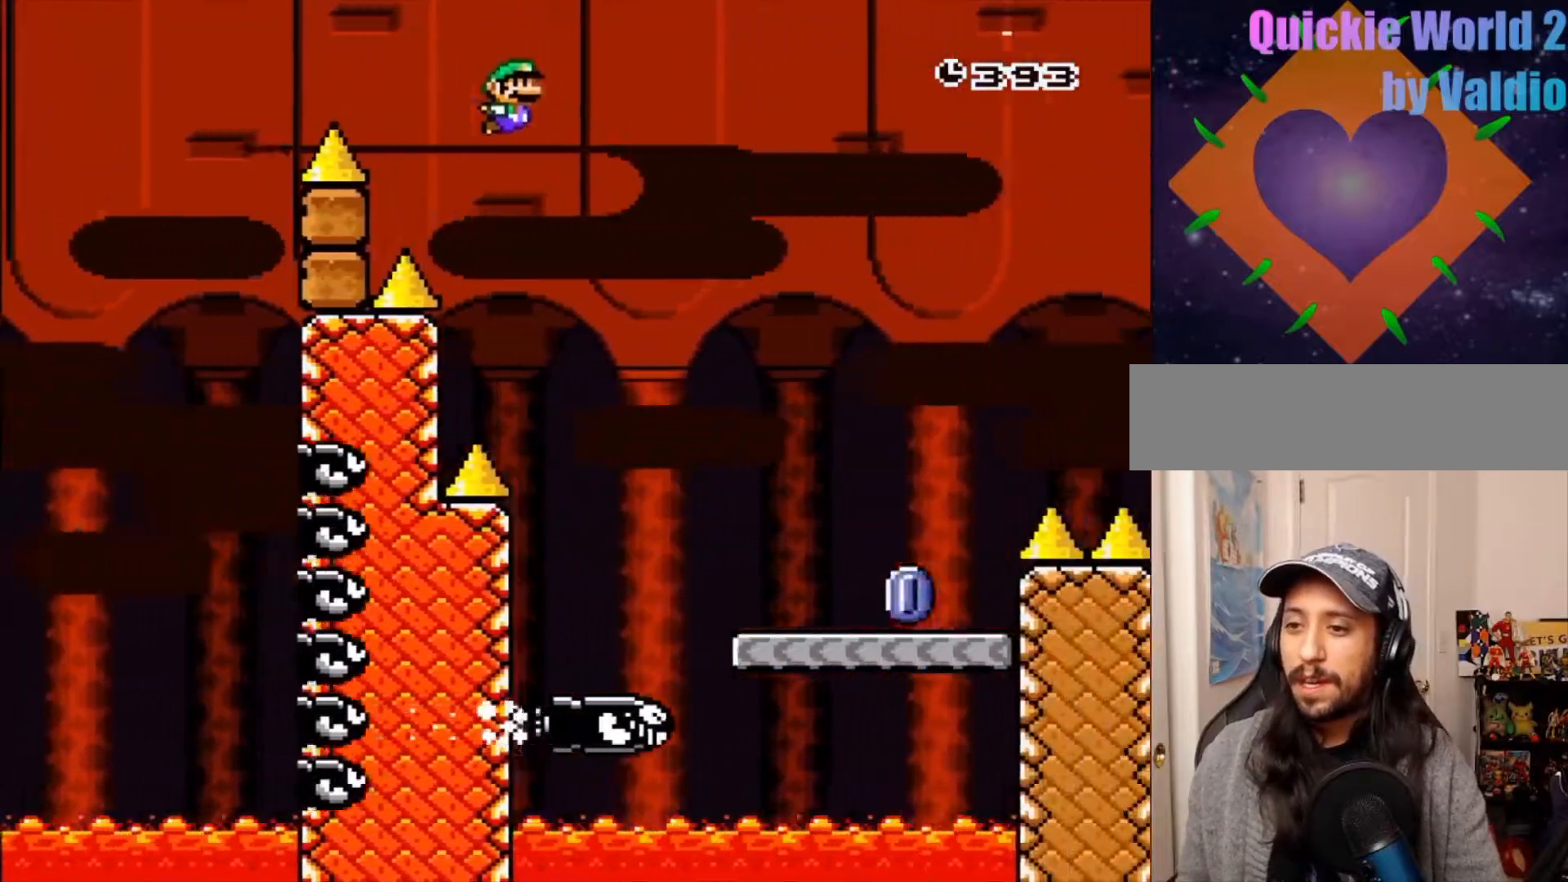
{"dt_ms": 500, "buttons": ["DPAD_RIGHT"], "events": [[33, "DPAD_RIGHT", "up"], [50, "Y", "up"], [67, "B", "up"], [100, "SELECT", "down"], [150, "SELECT", "up"], [183, "DPAD_LEFT", "down"], [300, "DPAD_LEFT", "up"], [500, "DPAD_RIGHT", "down"]]}
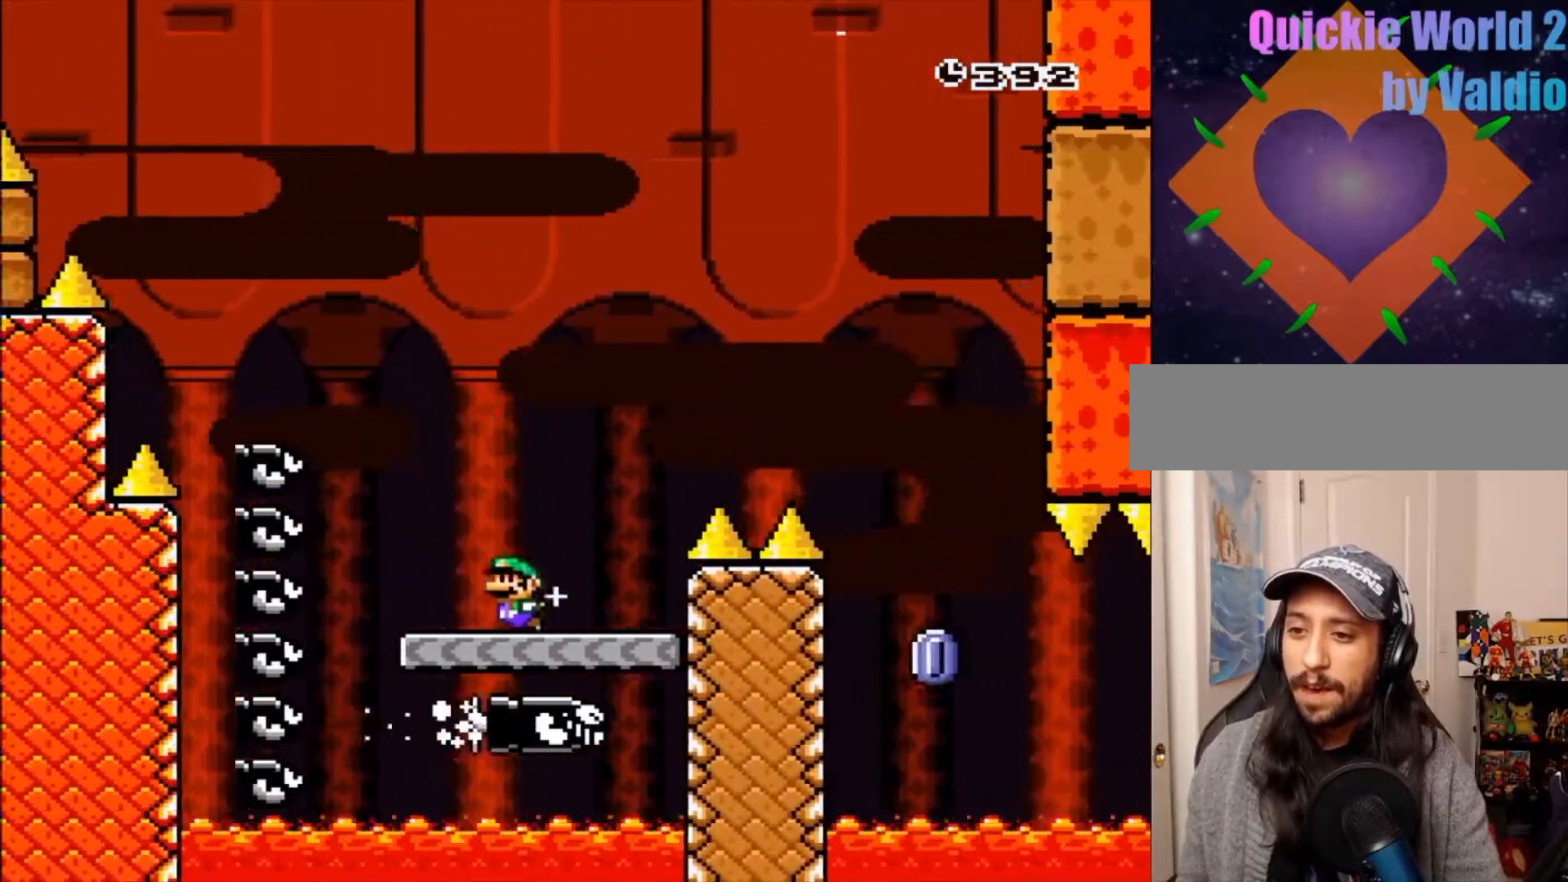
{"dt_ms": 500, "buttons": ["A", "X"], "events": [[100, "A", "down"], [100, "X", "down"], [483, "DPAD_RIGHT", "up"]]}
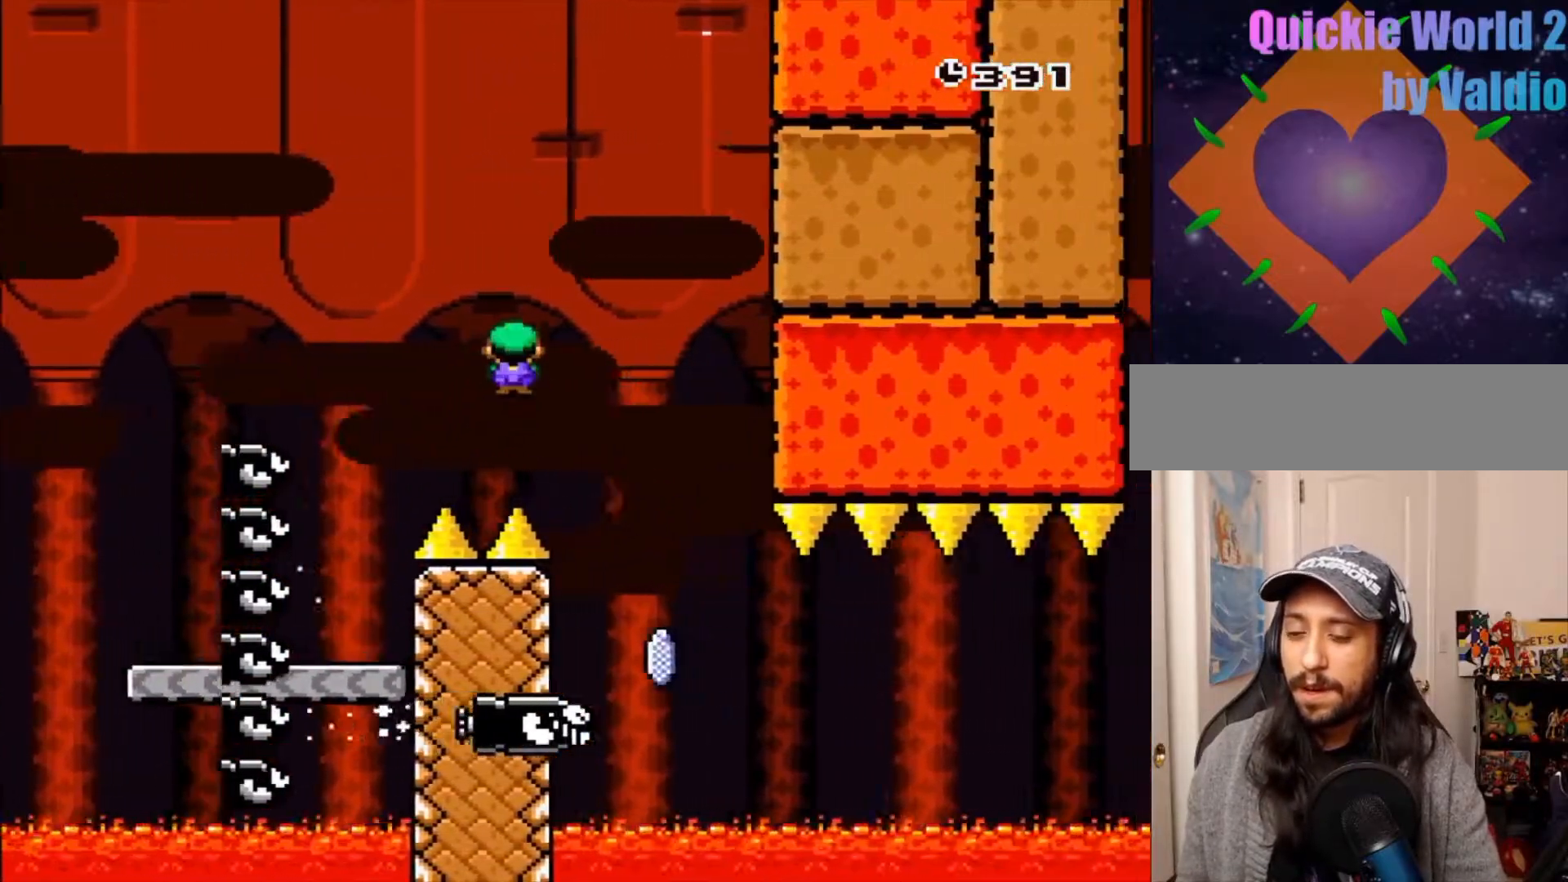
{"dt_ms": 500, "buttons": ["X", "DPAD_RIGHT"], "events": [[17, "A", "up"], [417, "DPAD_RIGHT", "down"]]}
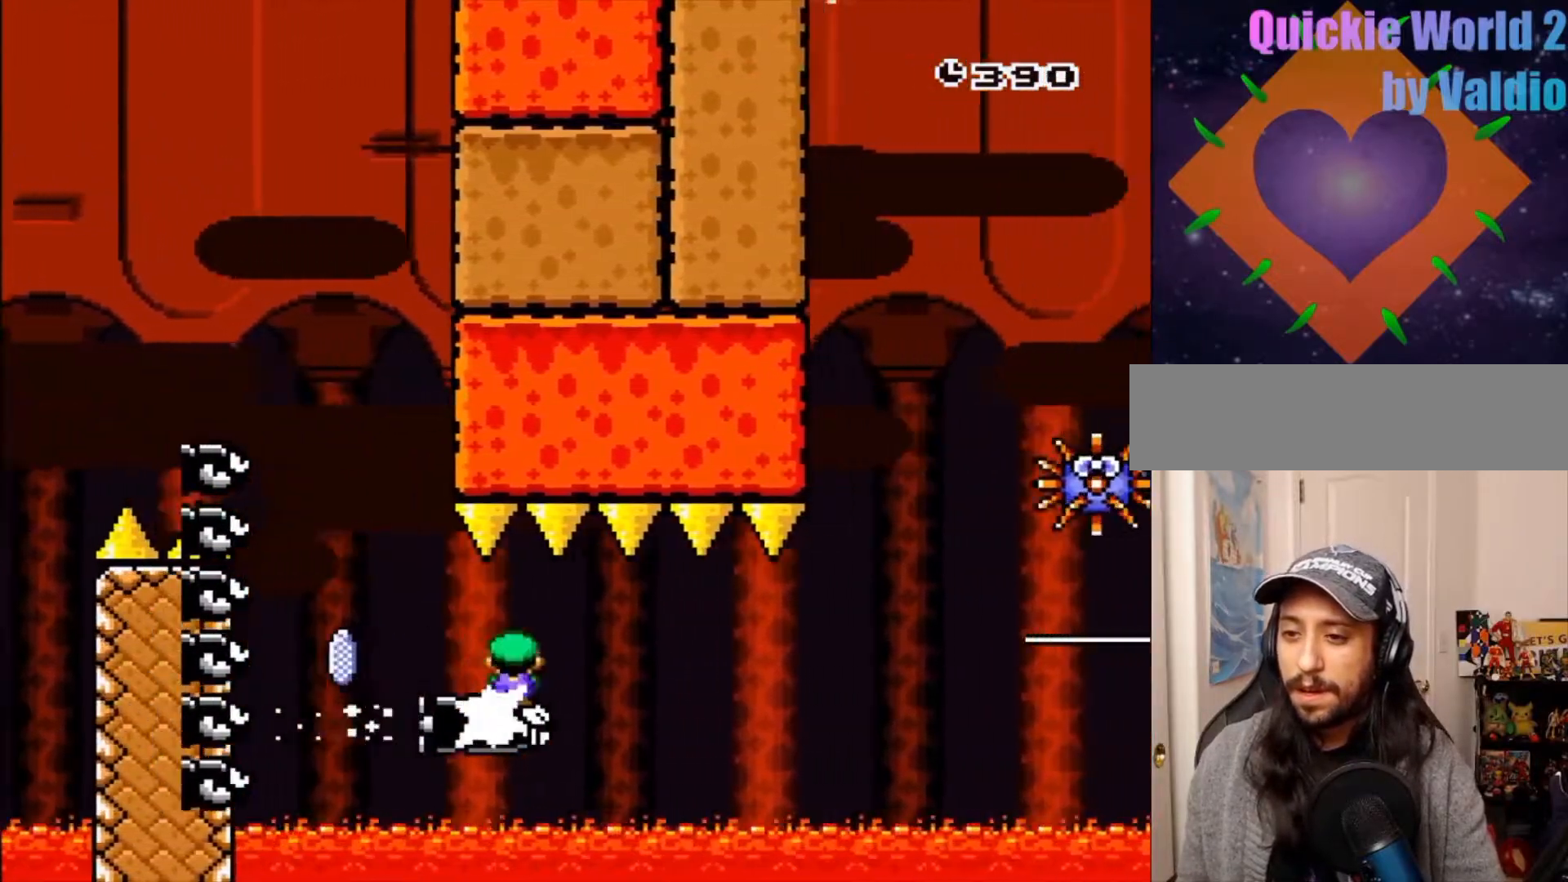
{"dt_ms": 500, "buttons": ["X"], "events": [[150, "DPAD_LEFT", "down"], [233, "DPAD_RIGHT", "up"], [267, "DPAD_LEFT", "up"]]}
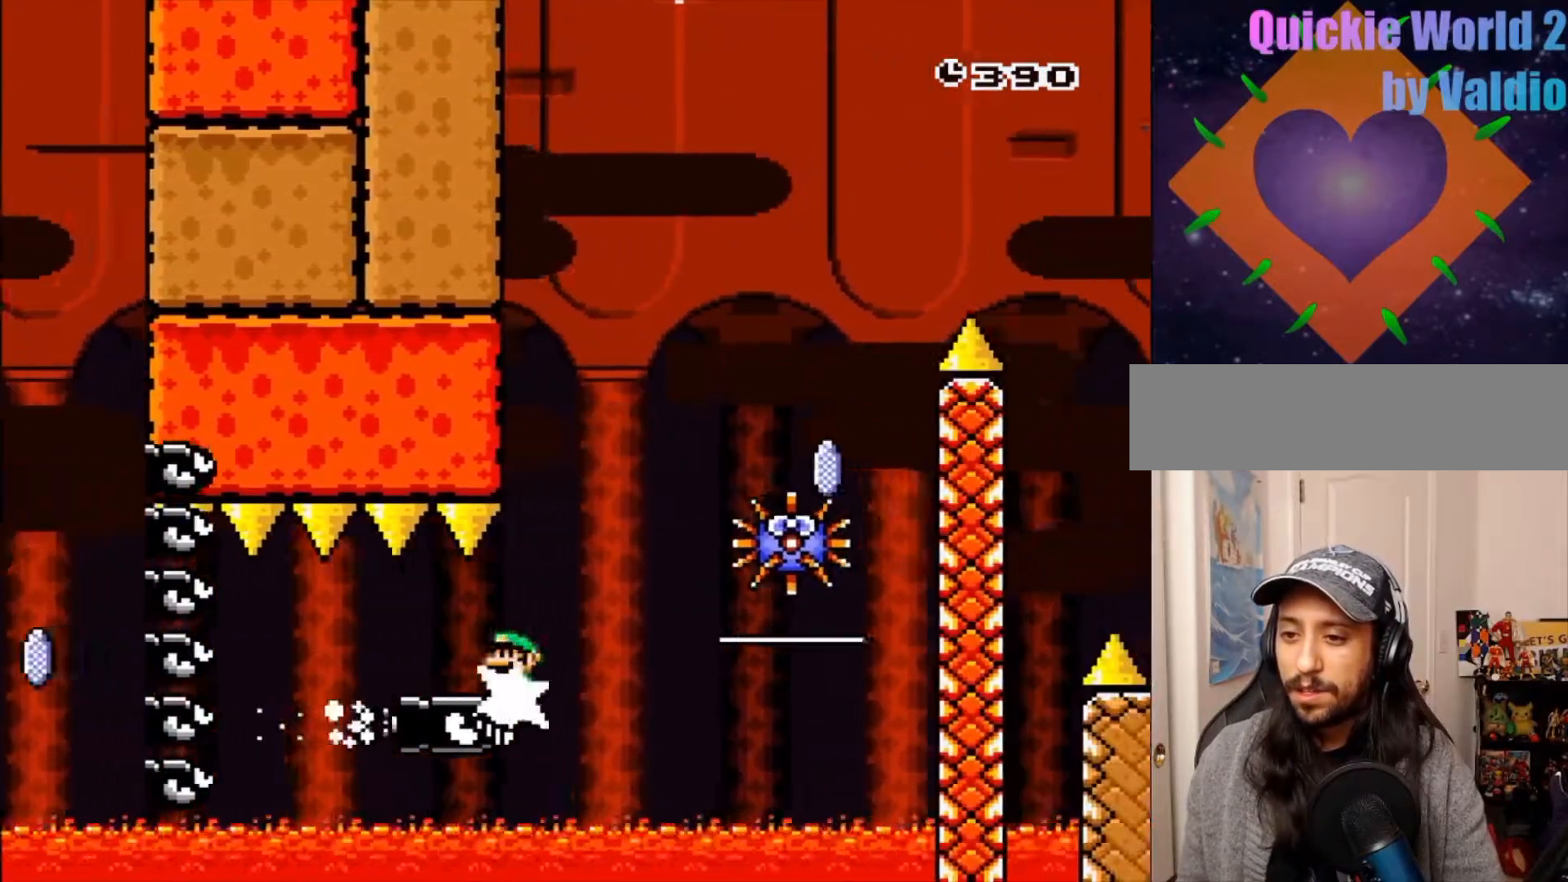
{"dt_ms": 500, "buttons": ["A", "X", "DPAD_RIGHT"], "events": [[67, "A", "down"], [300, "DPAD_RIGHT", "down"]]}